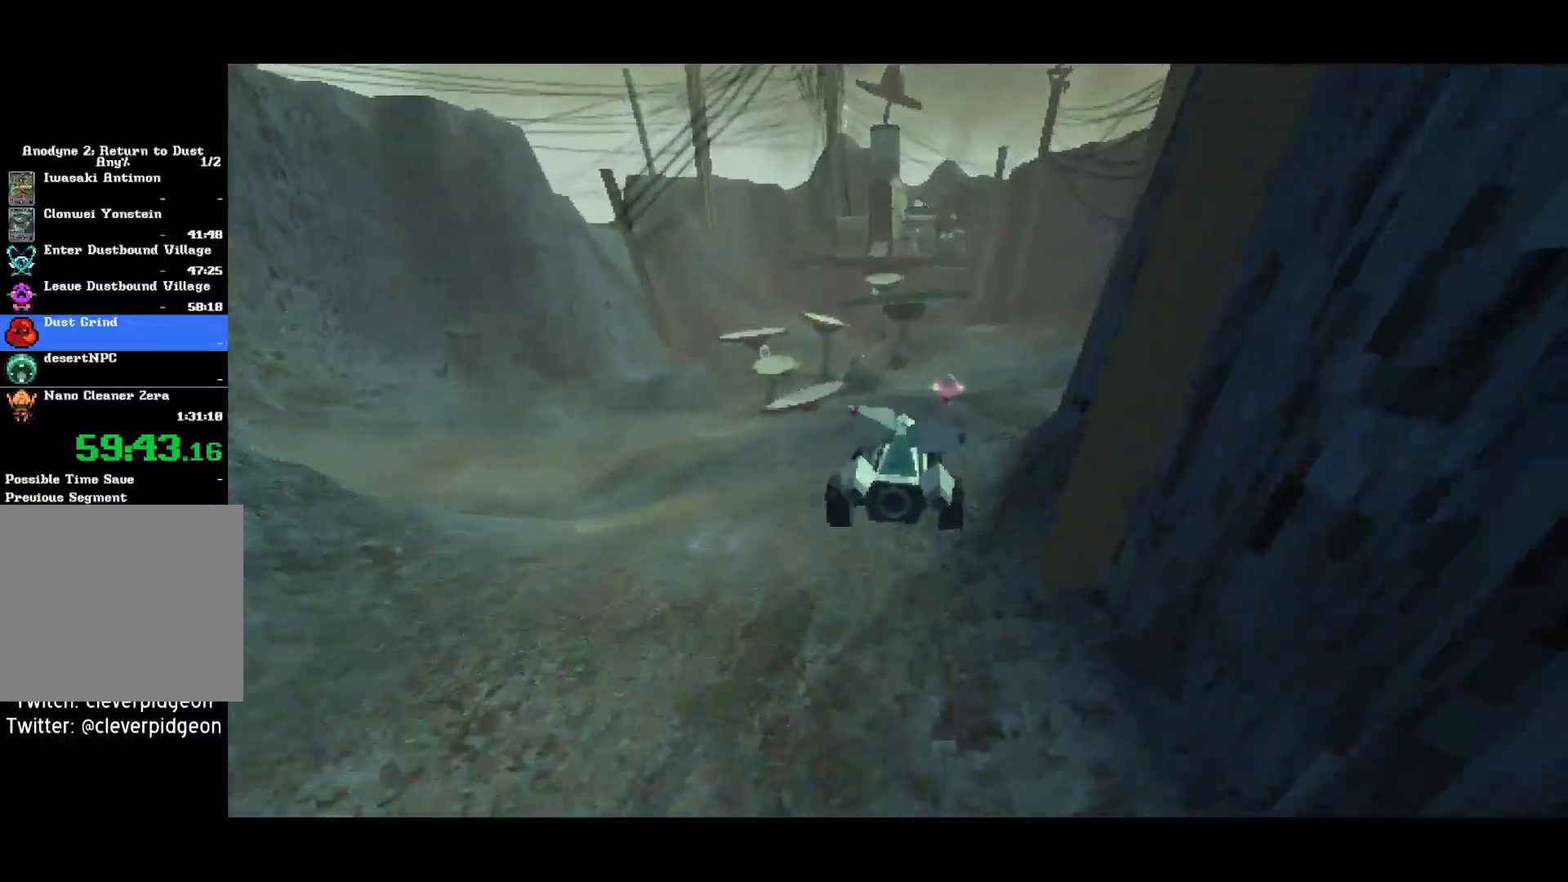
Gameplay with a controller (PlayStation layout); each line is a JSON object with the inputs held at the frame after it. "events" lists button and stick changes between this image and that frame as [ms after this image, input, new state], when the widget could be followed in between.
{"buttons": ["CROSS"], "left_stick": "center", "right_stick": "center", "events": [[500, "left_stick", "center"]]}
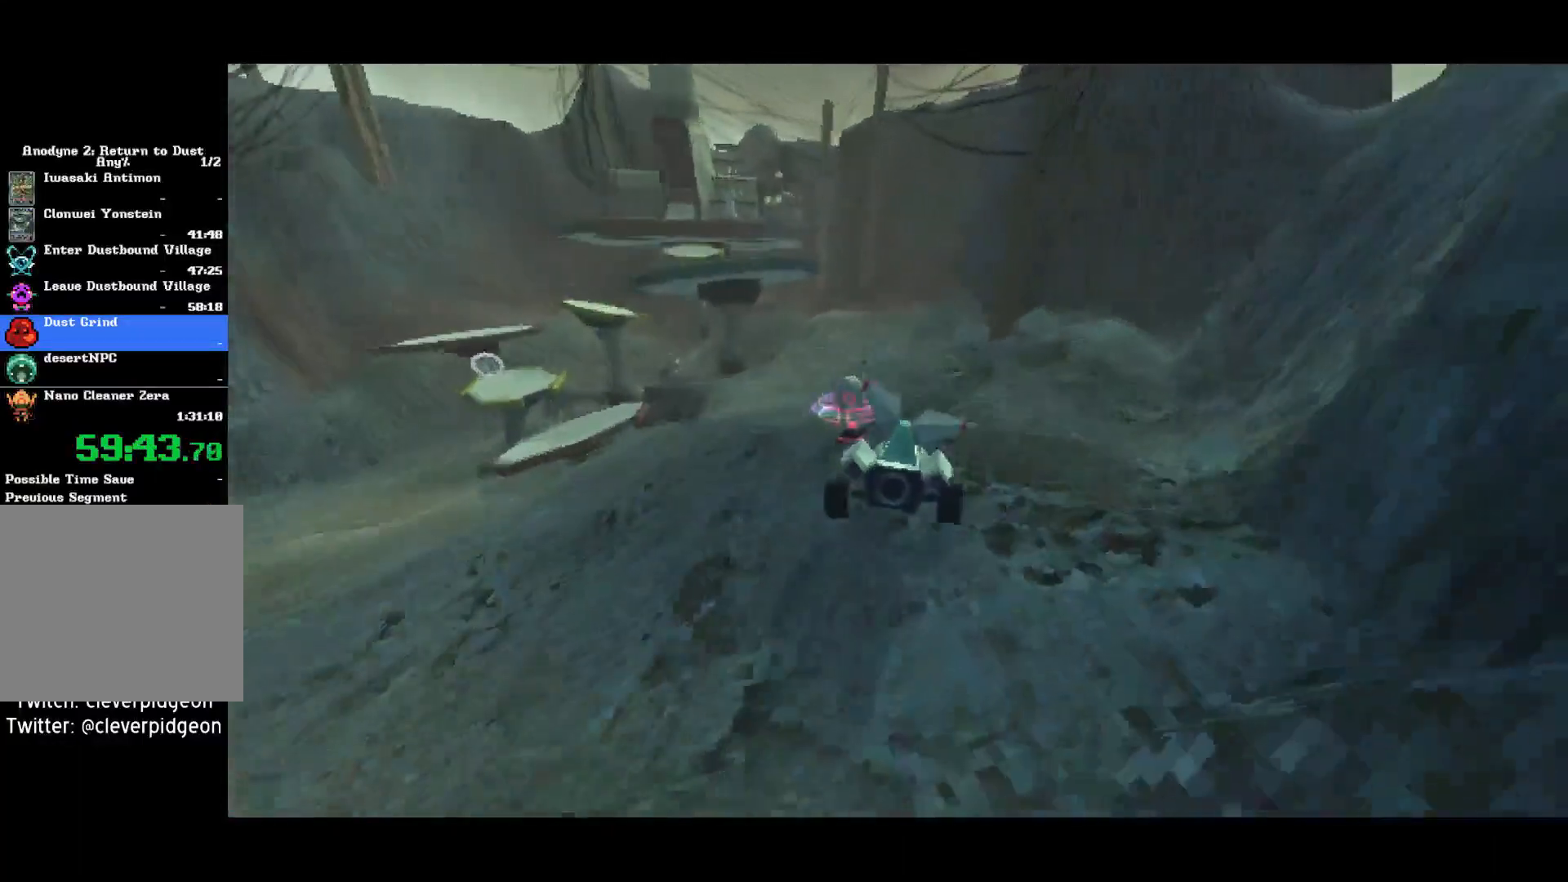
{"buttons": ["CROSS"], "left_stick": "center", "right_stick": "center", "events": [[133, "left_stick", "left"], [483, "left_stick", "center"]]}
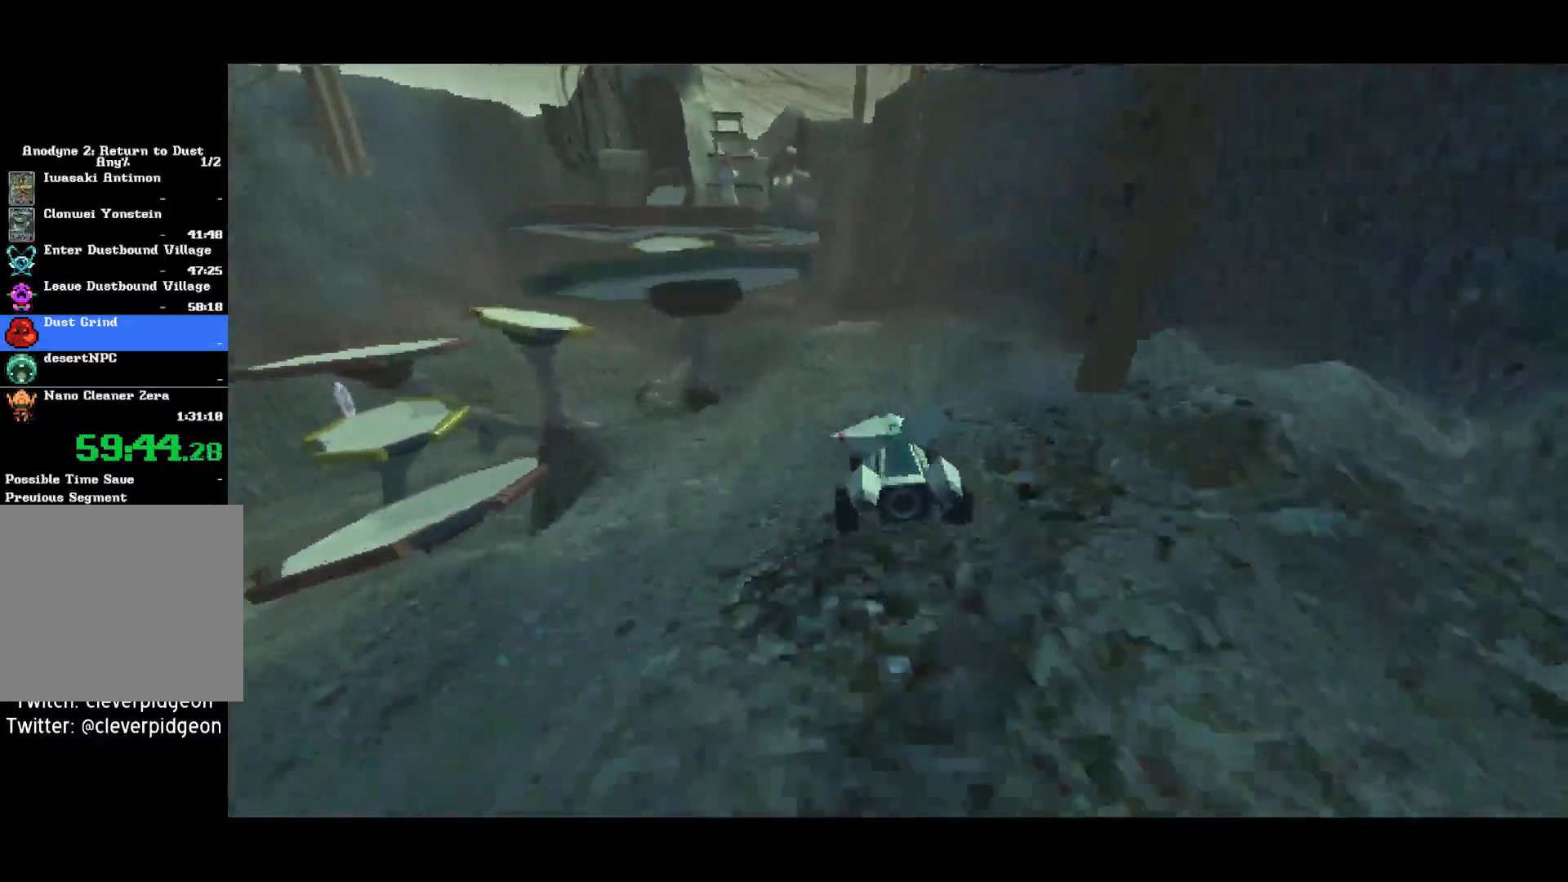
{"buttons": ["CROSS"], "left_stick": "center", "right_stick": "center", "events": [[383, "left_stick", "left"], [483, "left_stick", "center"]]}
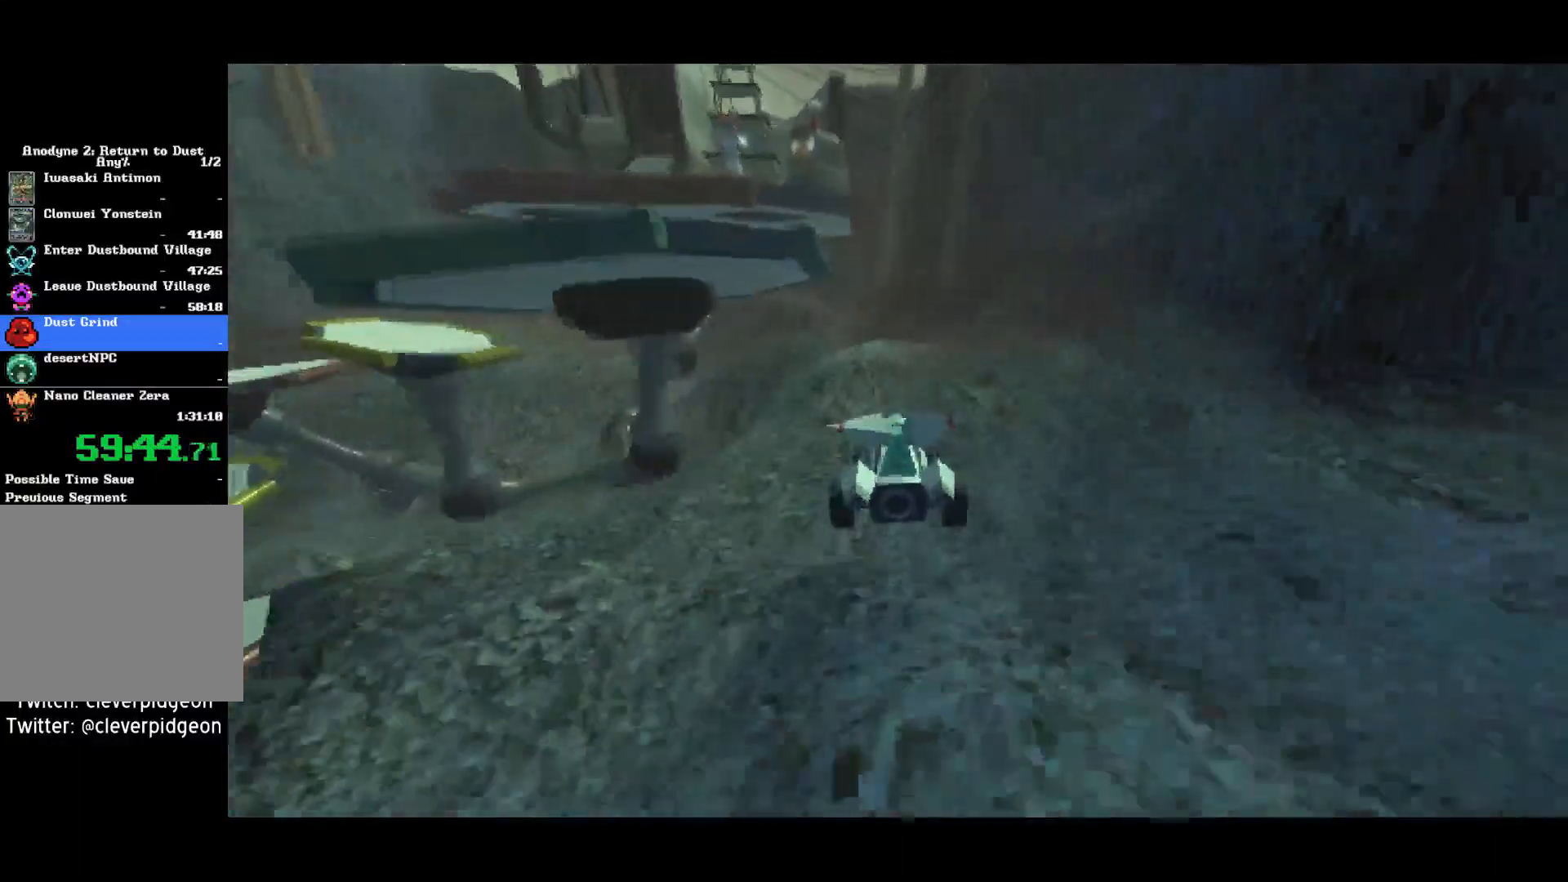
{"buttons": [], "left_stick": "center", "right_stick": "center", "events": [[83, "R1", "down"], [250, "R1", "up"], [483, "CROSS", "up"]]}
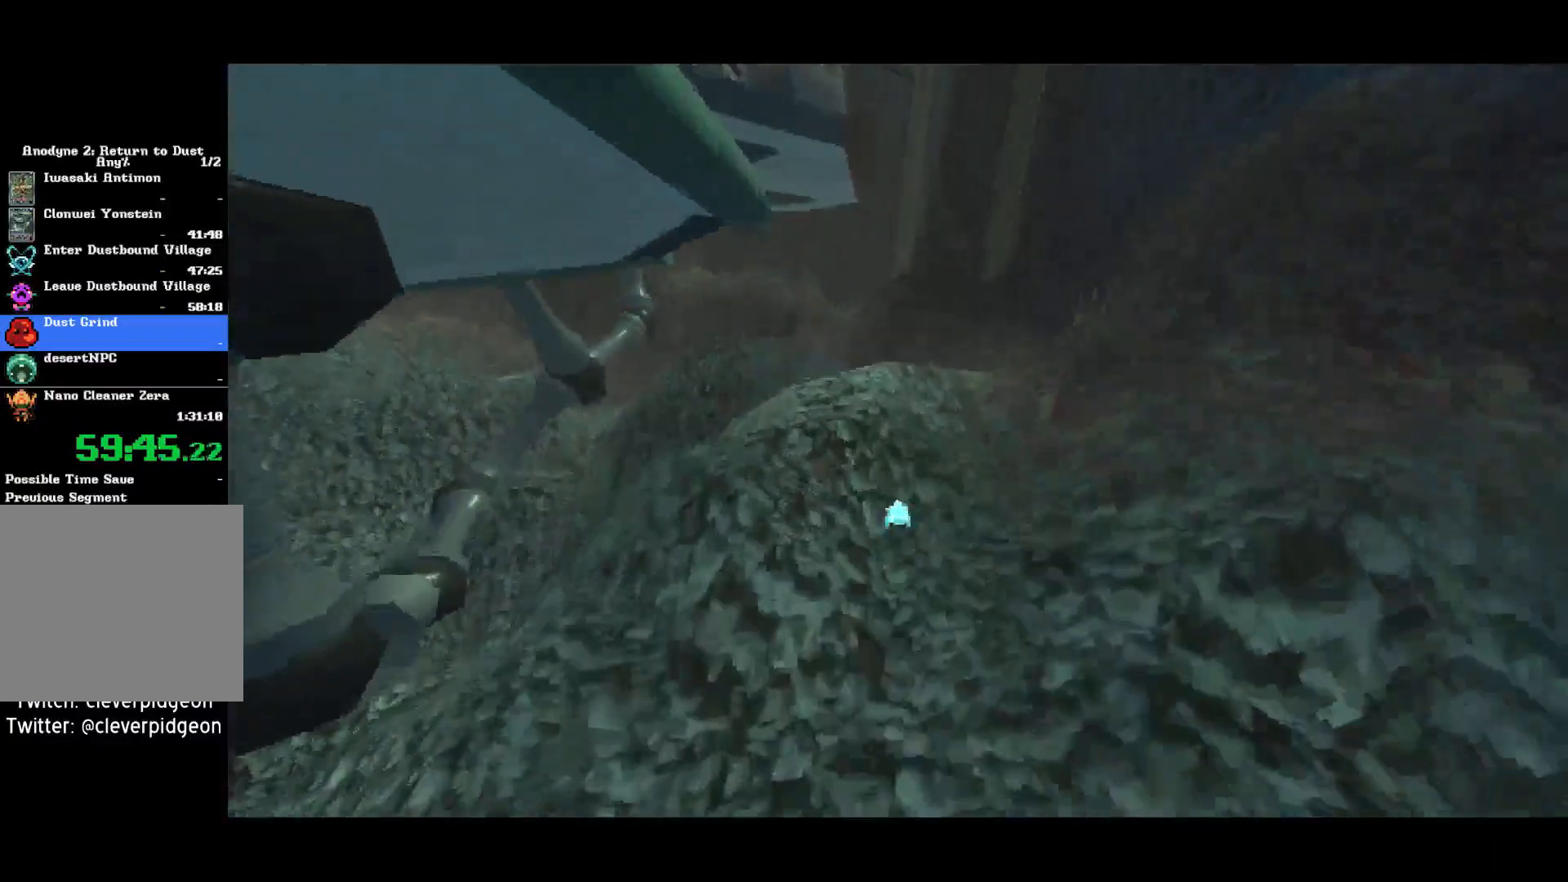
{"buttons": [], "left_stick": "up", "right_stick": "left", "events": [[100, "left_stick", "up"], [417, "right_stick", "left"]]}
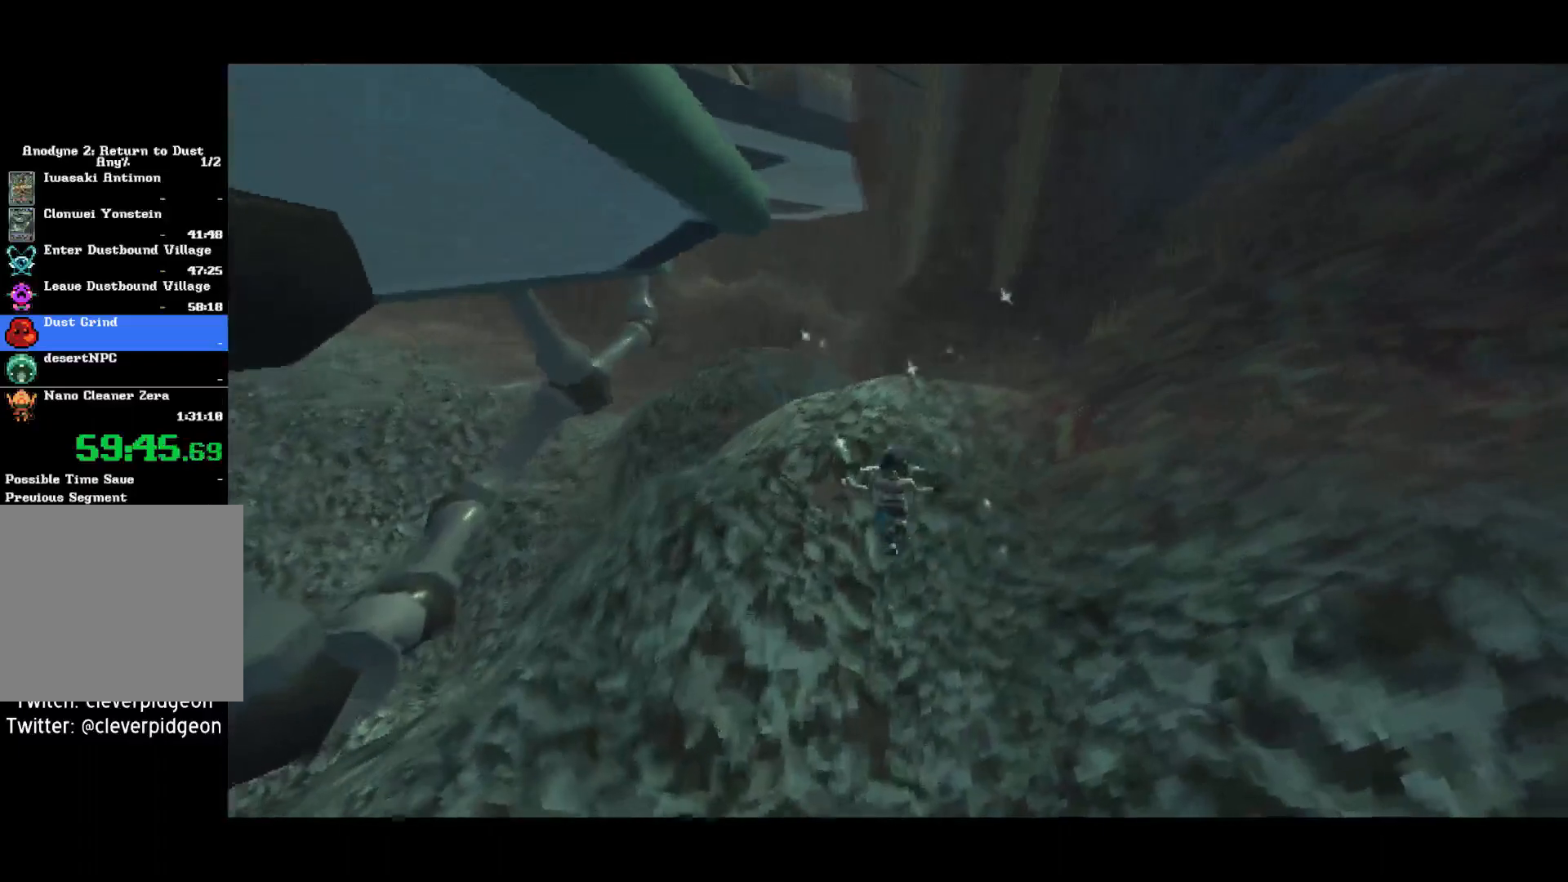
{"buttons": [], "left_stick": "up", "right_stick": "left", "events": []}
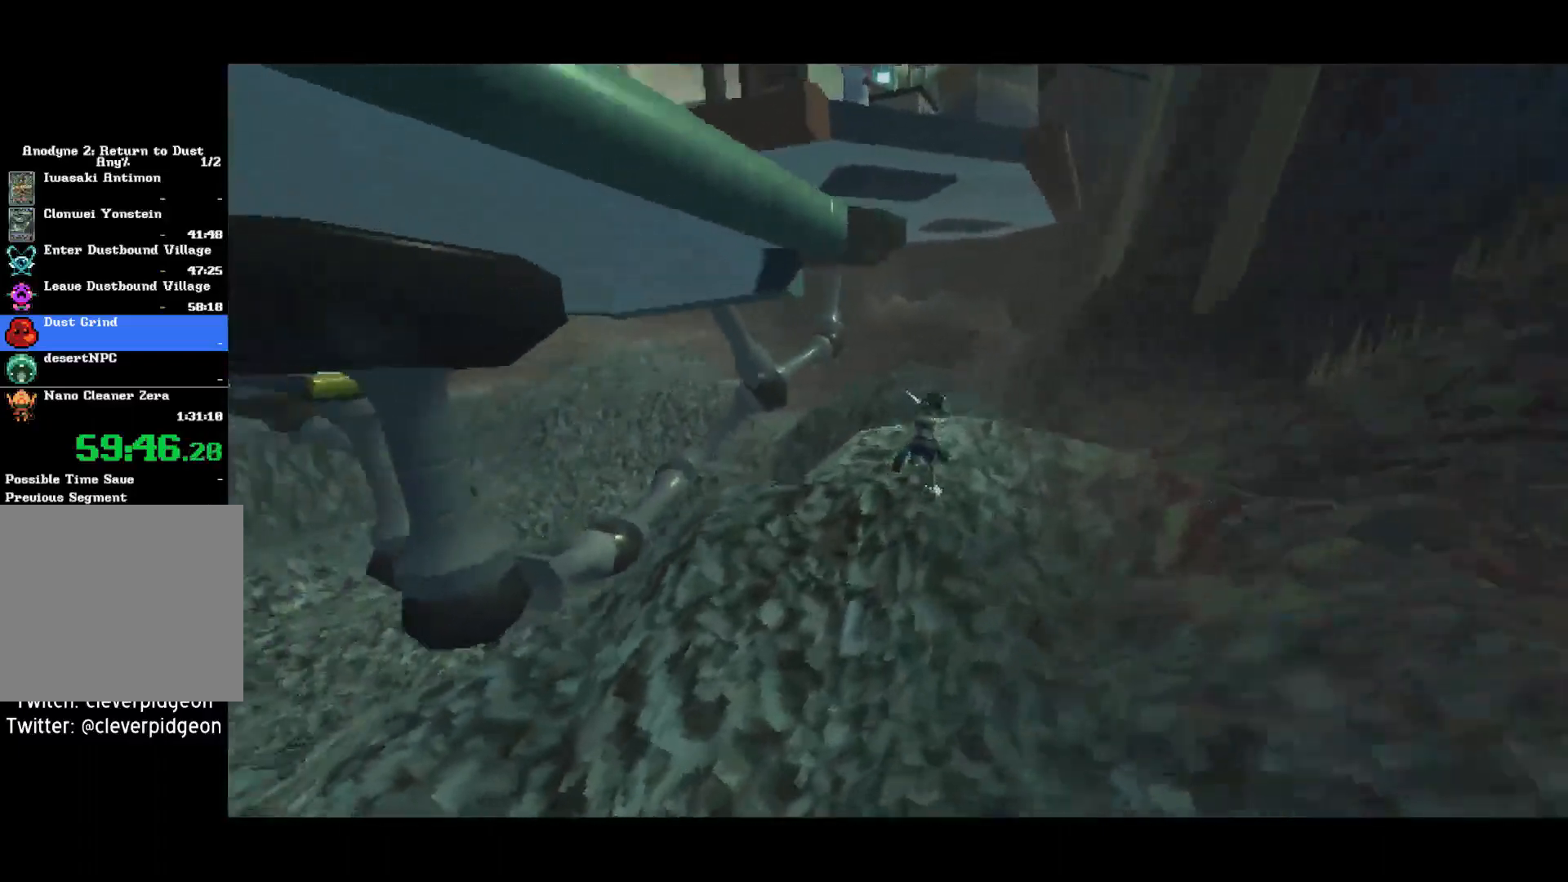
{"buttons": [], "left_stick": "center", "right_stick": "center", "events": [[400, "left_stick", "center"], [400, "right_stick", "center"]]}
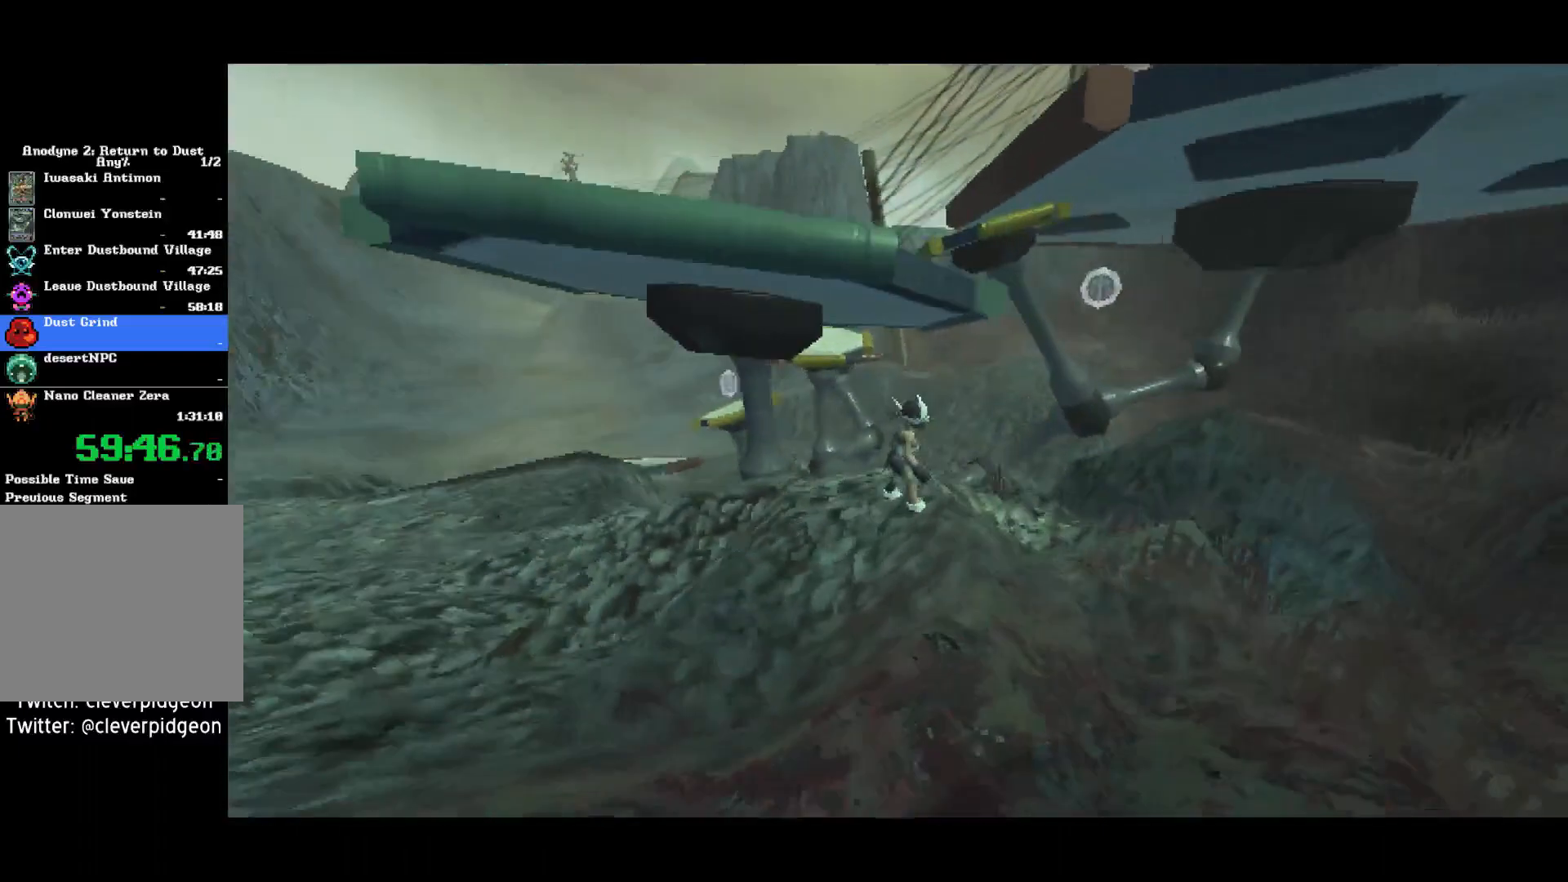
{"buttons": ["CROSS"], "left_stick": "up", "right_stick": "center", "events": [[317, "left_stick", "up"], [450, "CROSS", "down"]]}
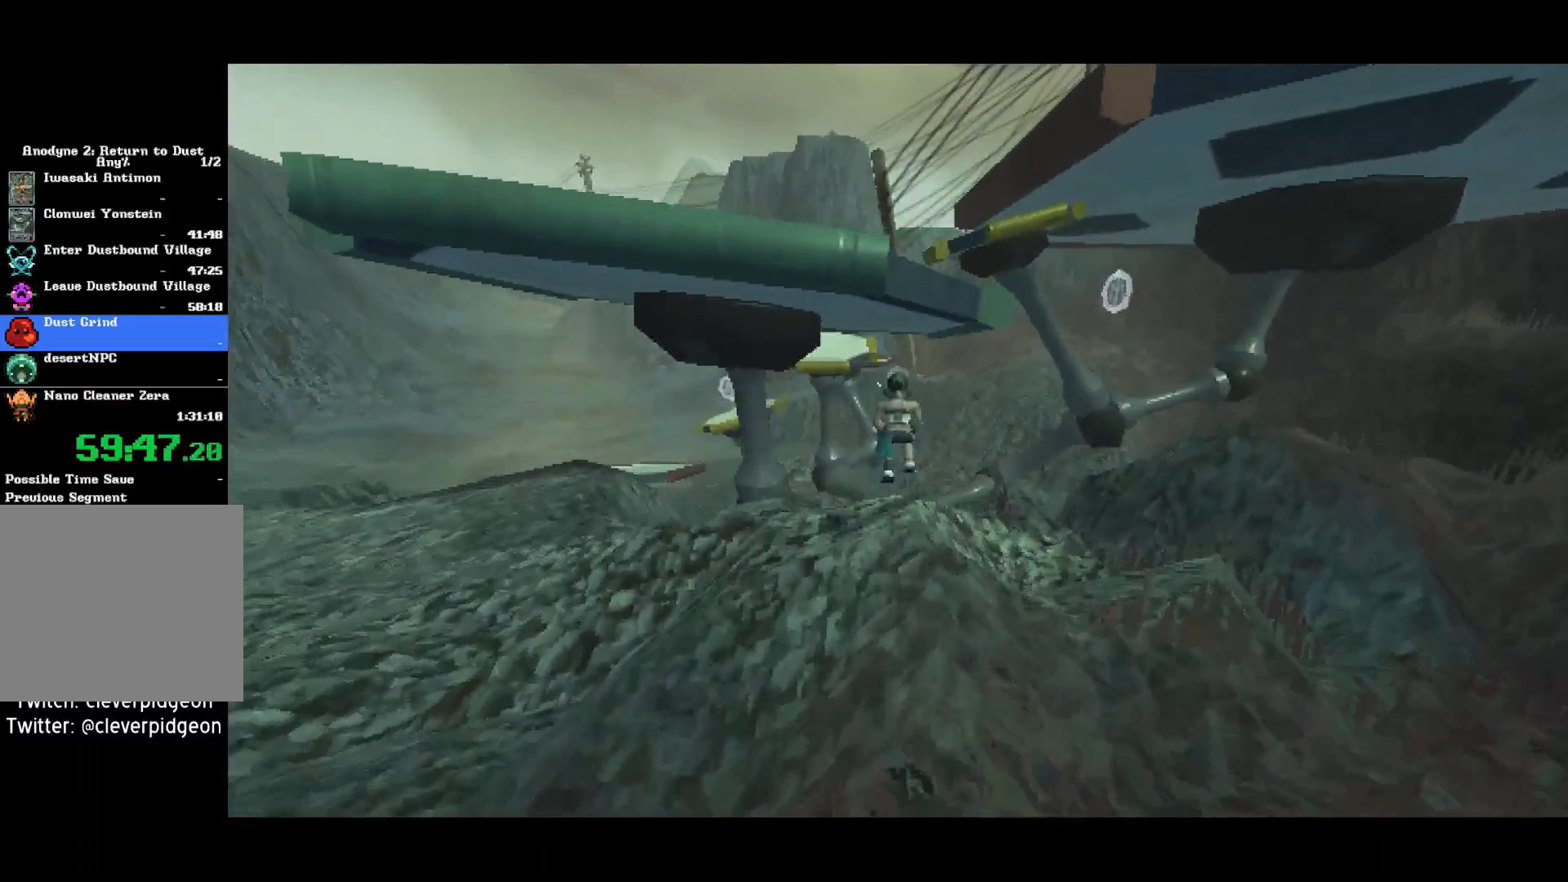
{"buttons": ["CROSS"], "left_stick": "up", "right_stick": "center", "events": [[200, "CROSS", "up"], [300, "CROSS", "down"]]}
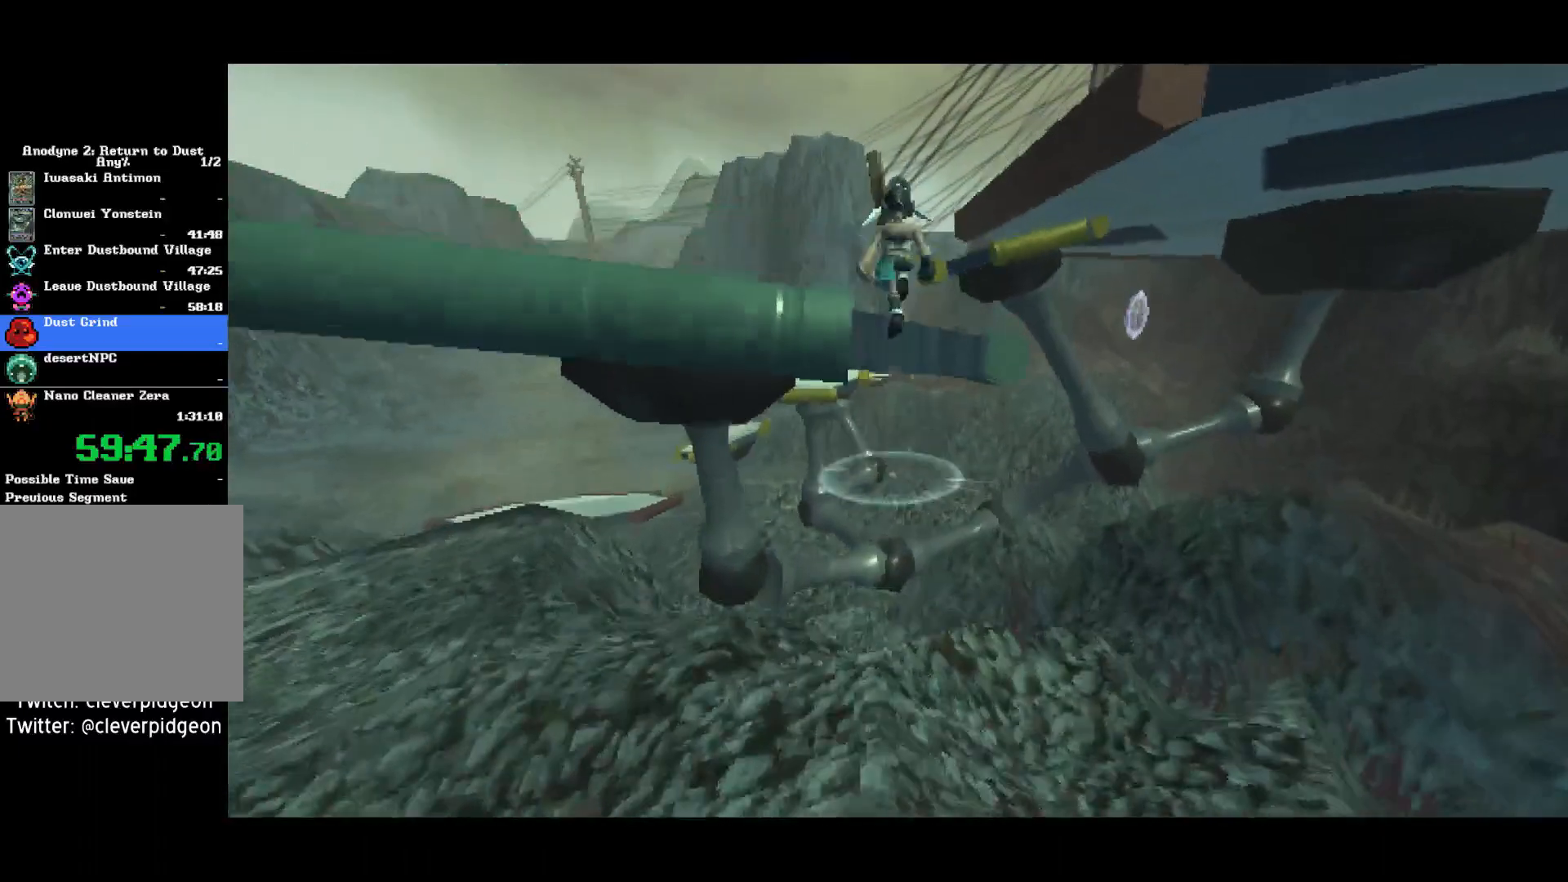
{"buttons": [], "left_stick": "up", "right_stick": "center", "events": [[417, "CROSS", "up"]]}
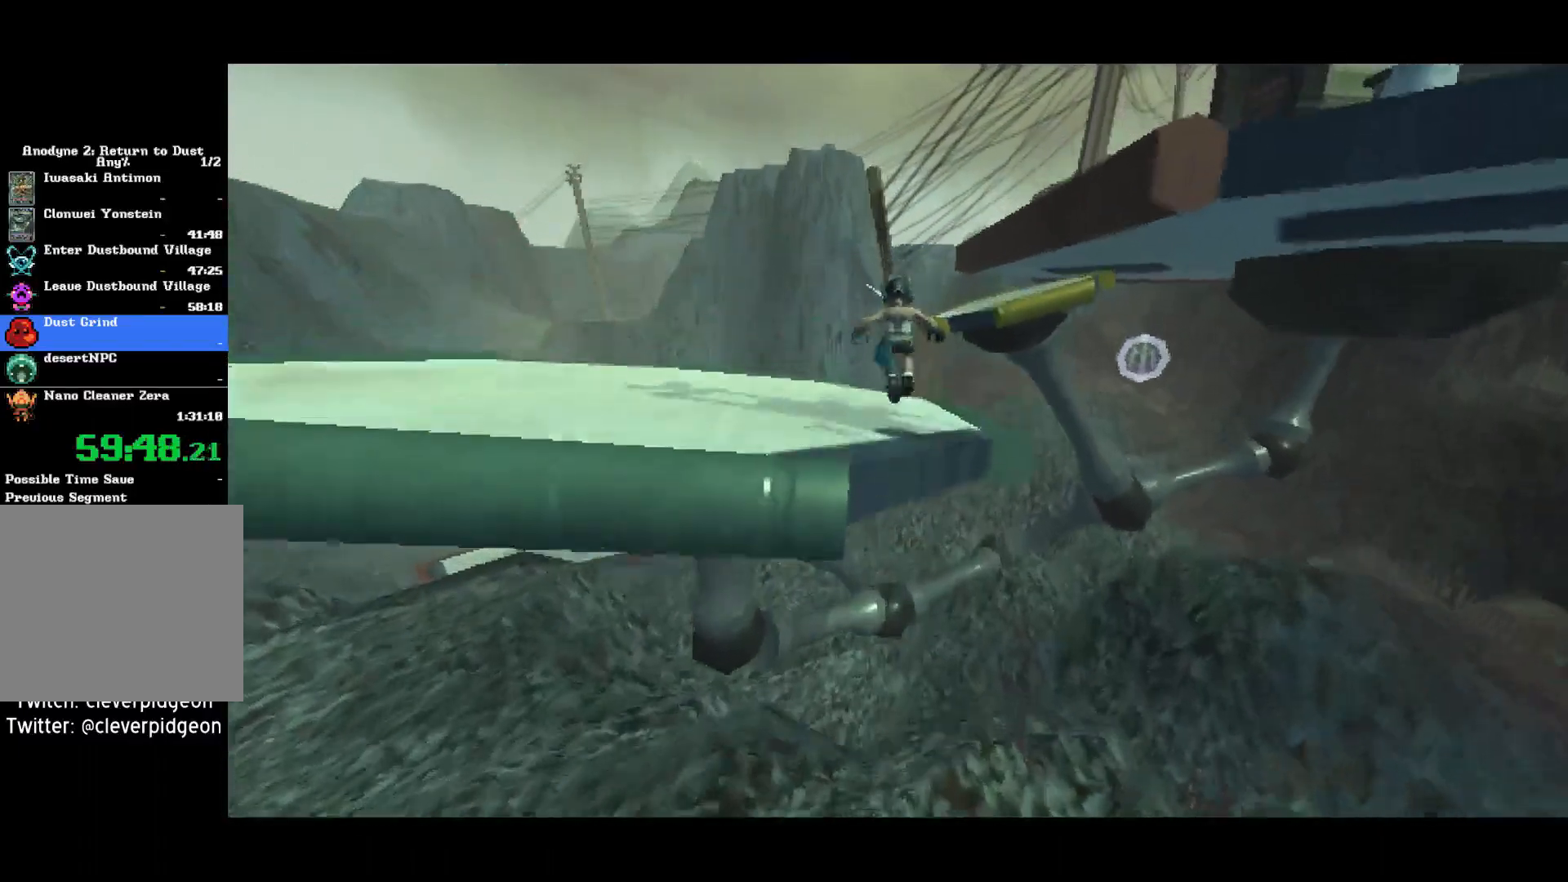
{"buttons": [], "left_stick": "up", "right_stick": "center", "events": [[333, "right_stick", "right"], [483, "right_stick", "center"]]}
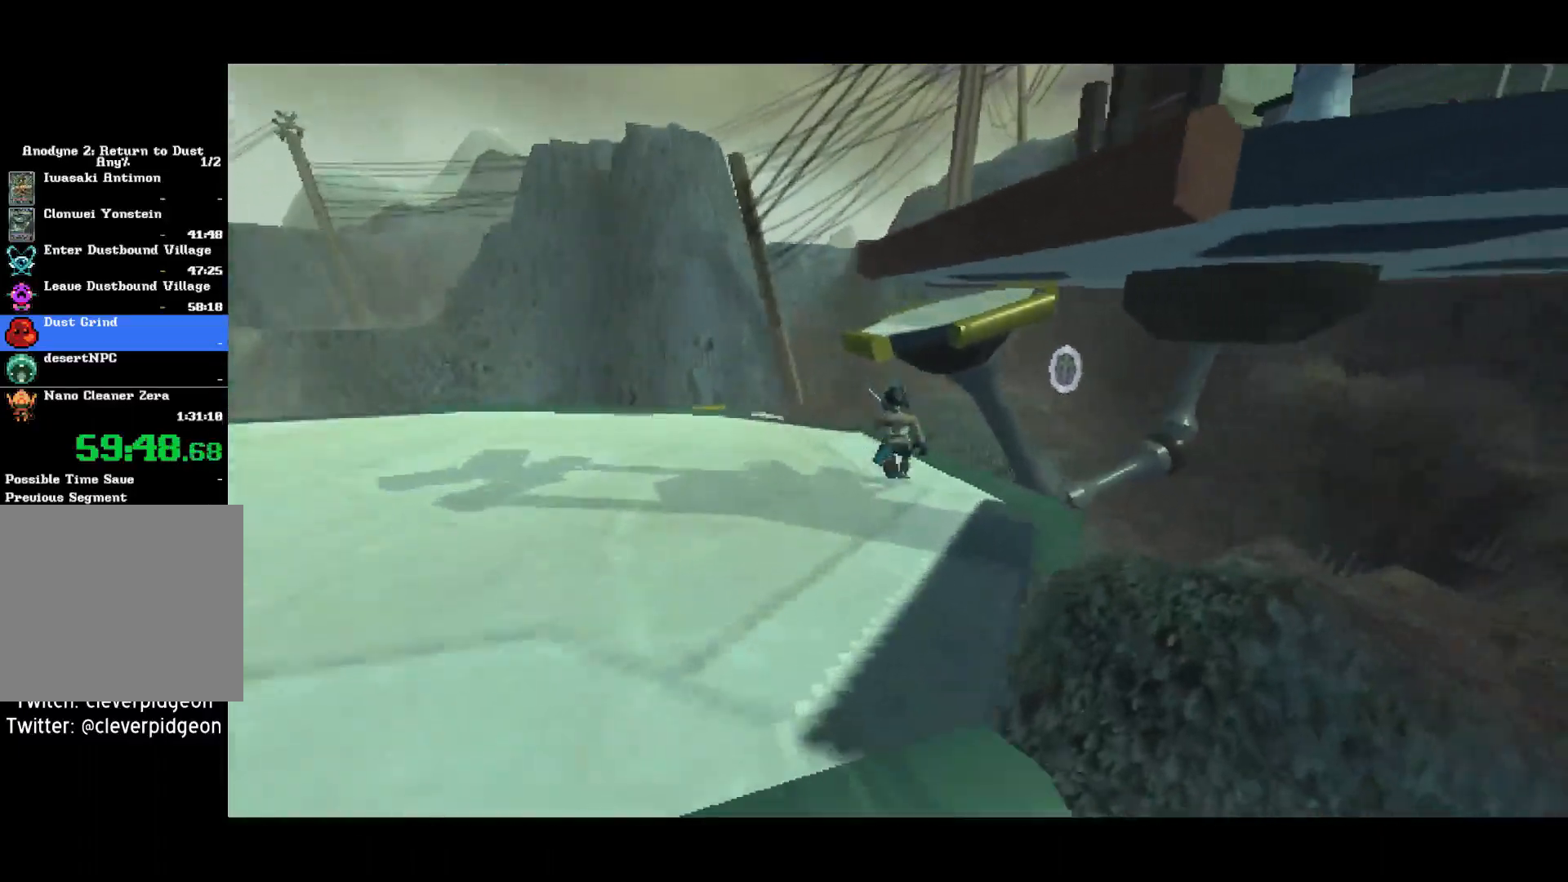
{"buttons": [], "left_stick": "up", "right_stick": "center", "events": [[133, "CROSS", "down"], [283, "CROSS", "up"]]}
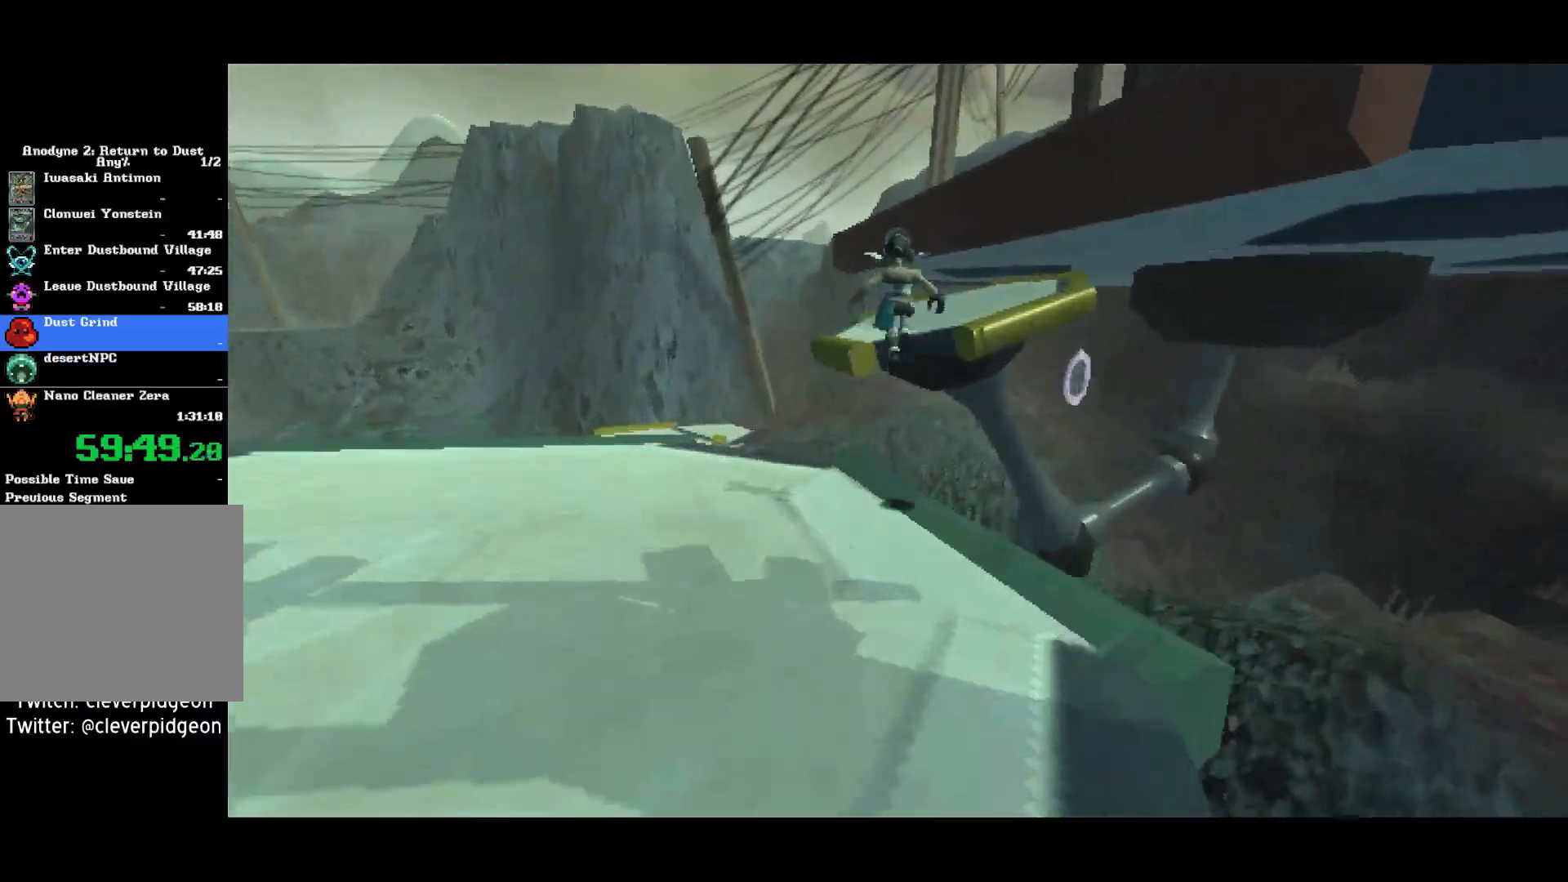
{"buttons": [], "left_stick": "up", "right_stick": "right", "events": [[33, "CROSS", "down"], [283, "CROSS", "up"], [483, "right_stick", "right"]]}
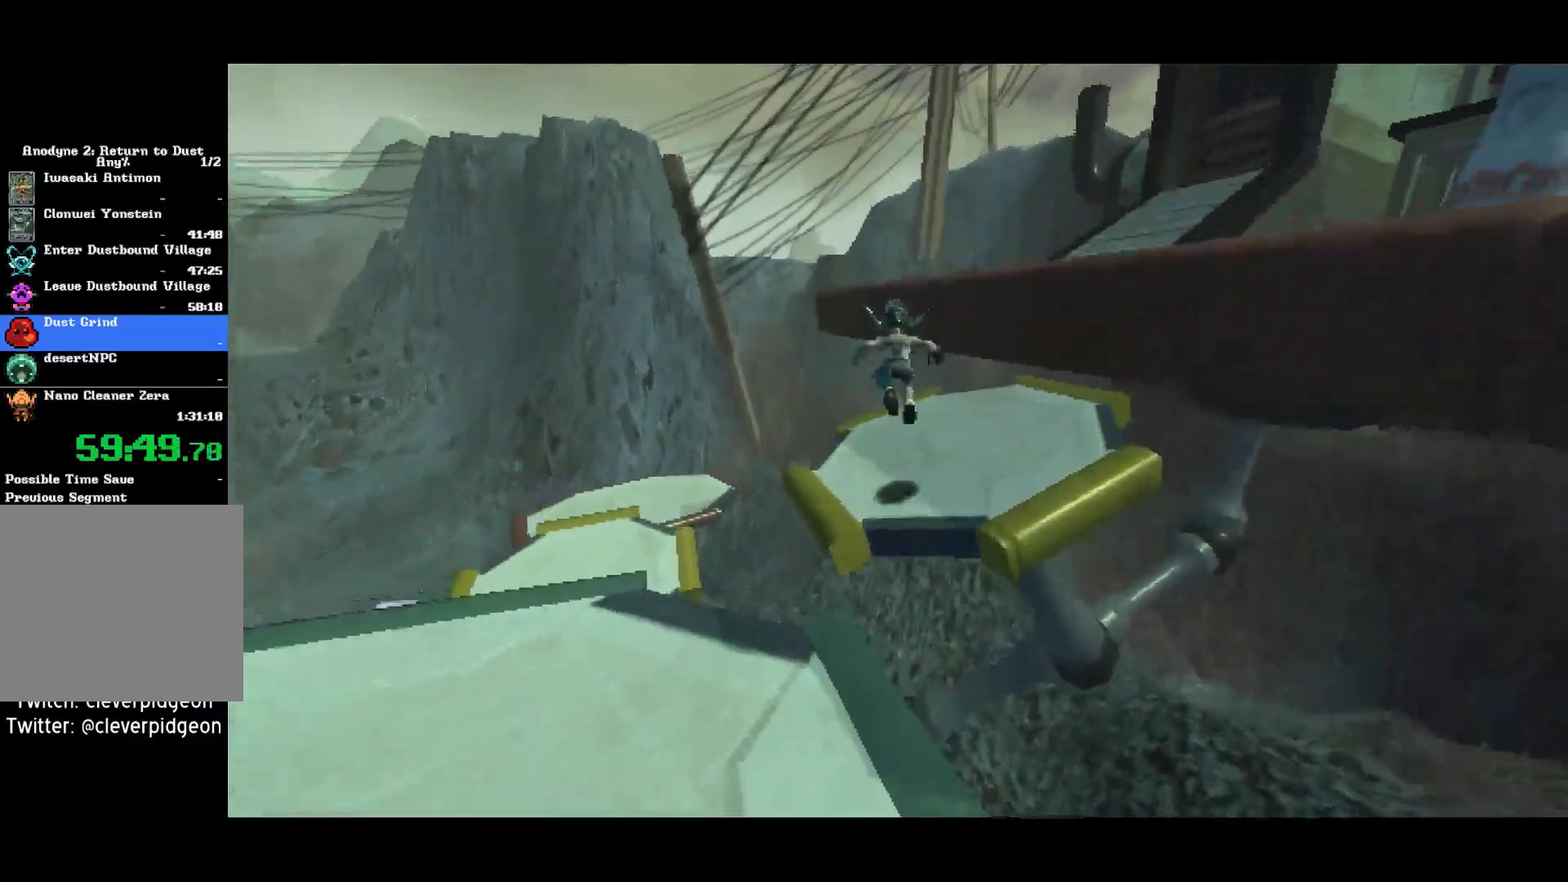
{"buttons": ["CROSS"], "left_stick": "up-right", "right_stick": "center", "events": [[167, "left_stick", "up-right"], [217, "CROSS", "down"], [250, "right_stick", "center"]]}
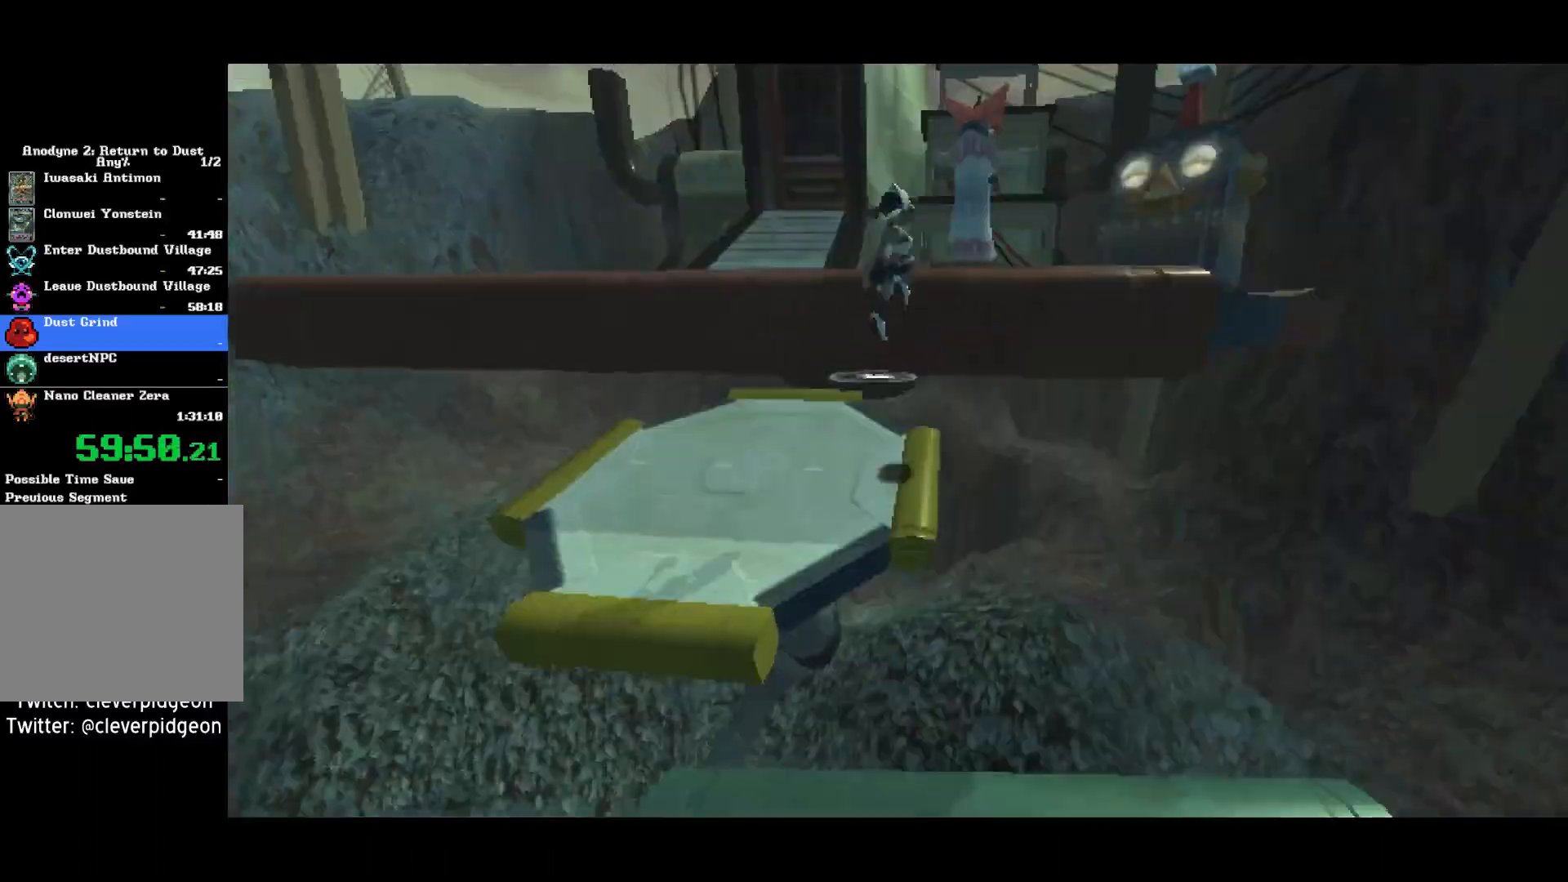
{"buttons": [], "left_stick": "up", "right_stick": "center", "events": [[333, "CROSS", "up"], [333, "left_stick", "up"]]}
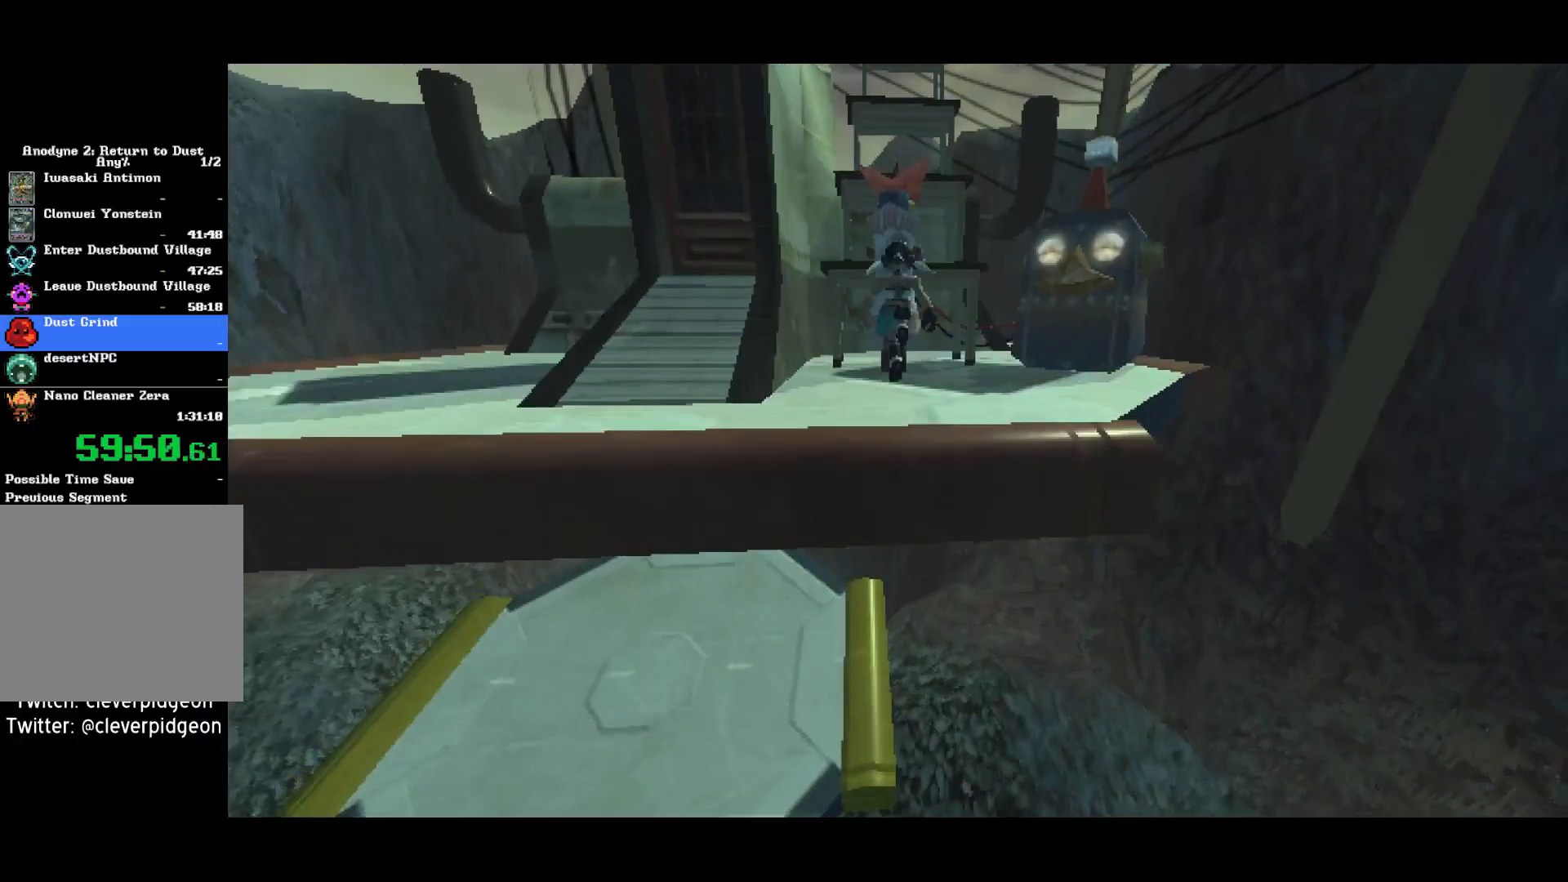
{"buttons": [], "left_stick": "up", "right_stick": "center", "events": []}
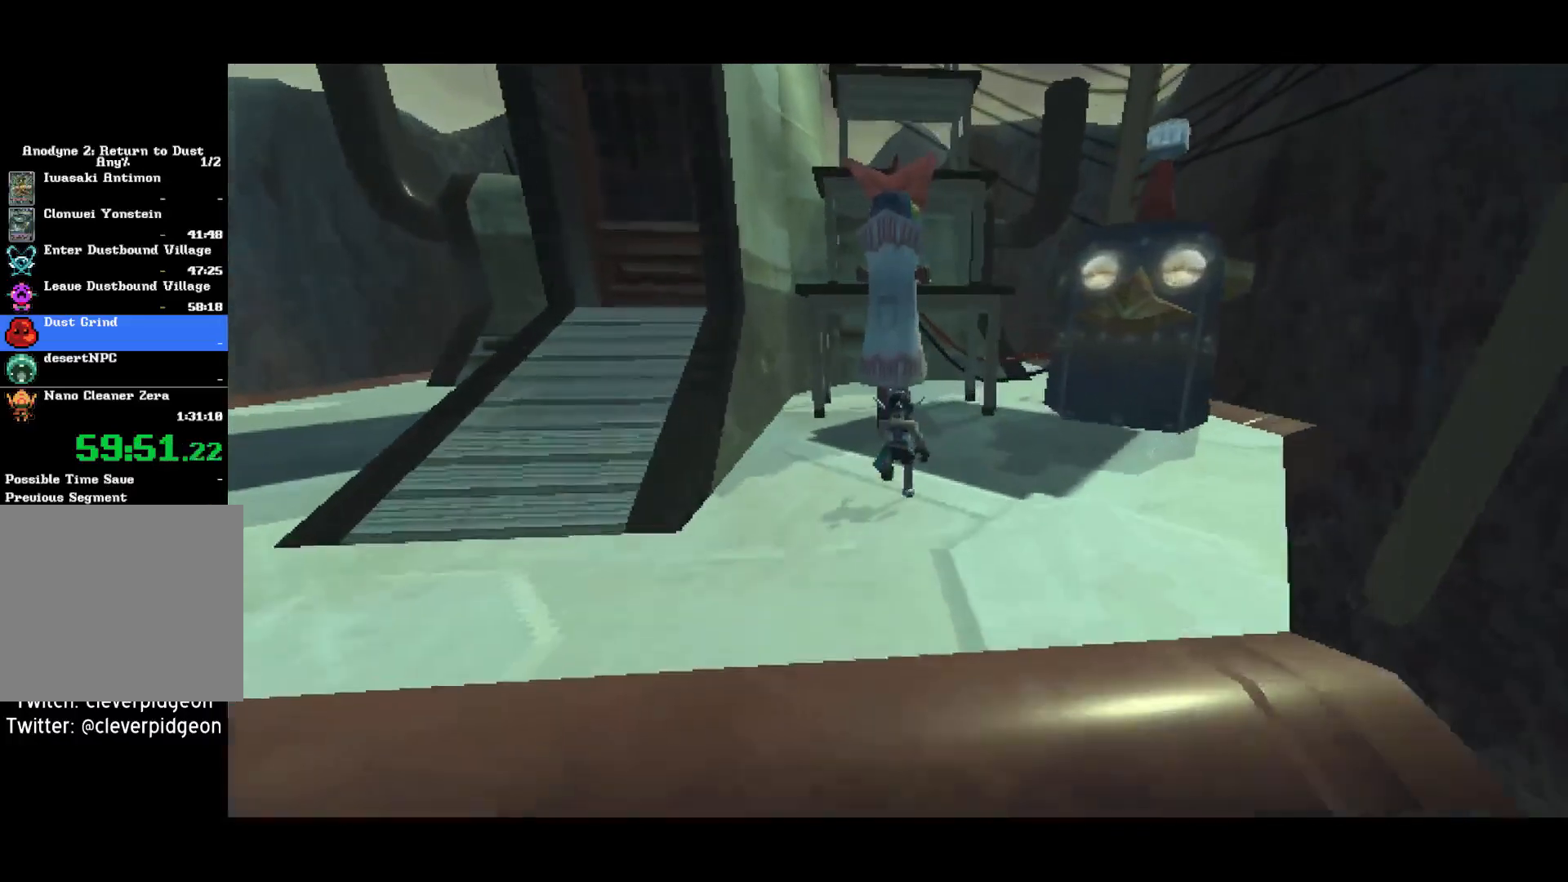
{"buttons": [], "left_stick": "center", "right_stick": "center", "events": [[333, "left_stick", "center"], [367, "TRIANGLE", "down"], [433, "TRIANGLE", "up"]]}
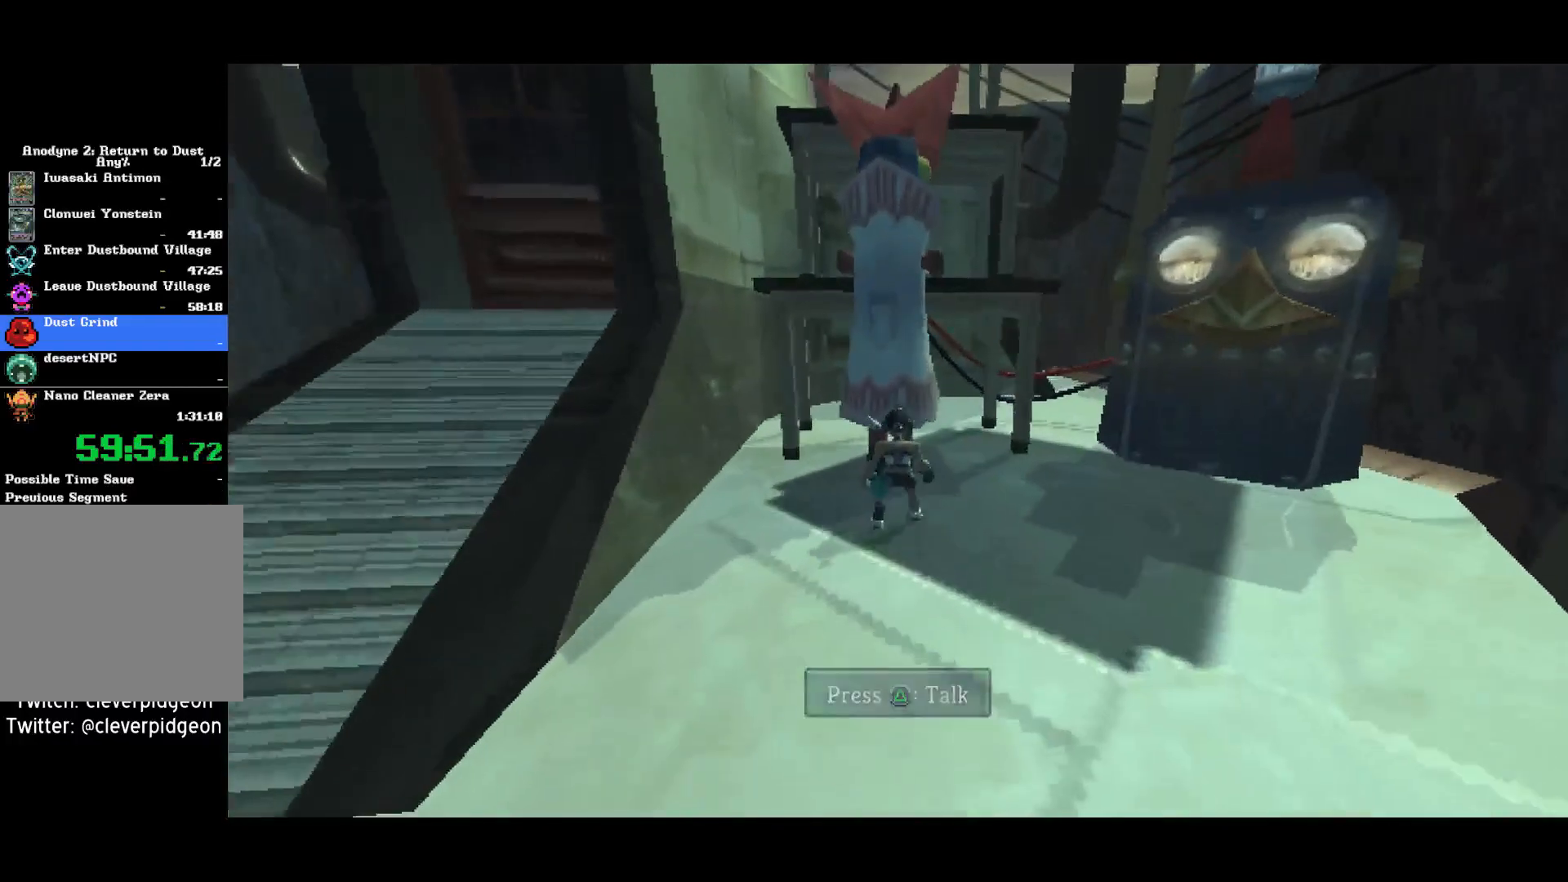
{"buttons": [], "left_stick": "down", "right_stick": "center", "events": [[183, "left_stick", "down"]]}
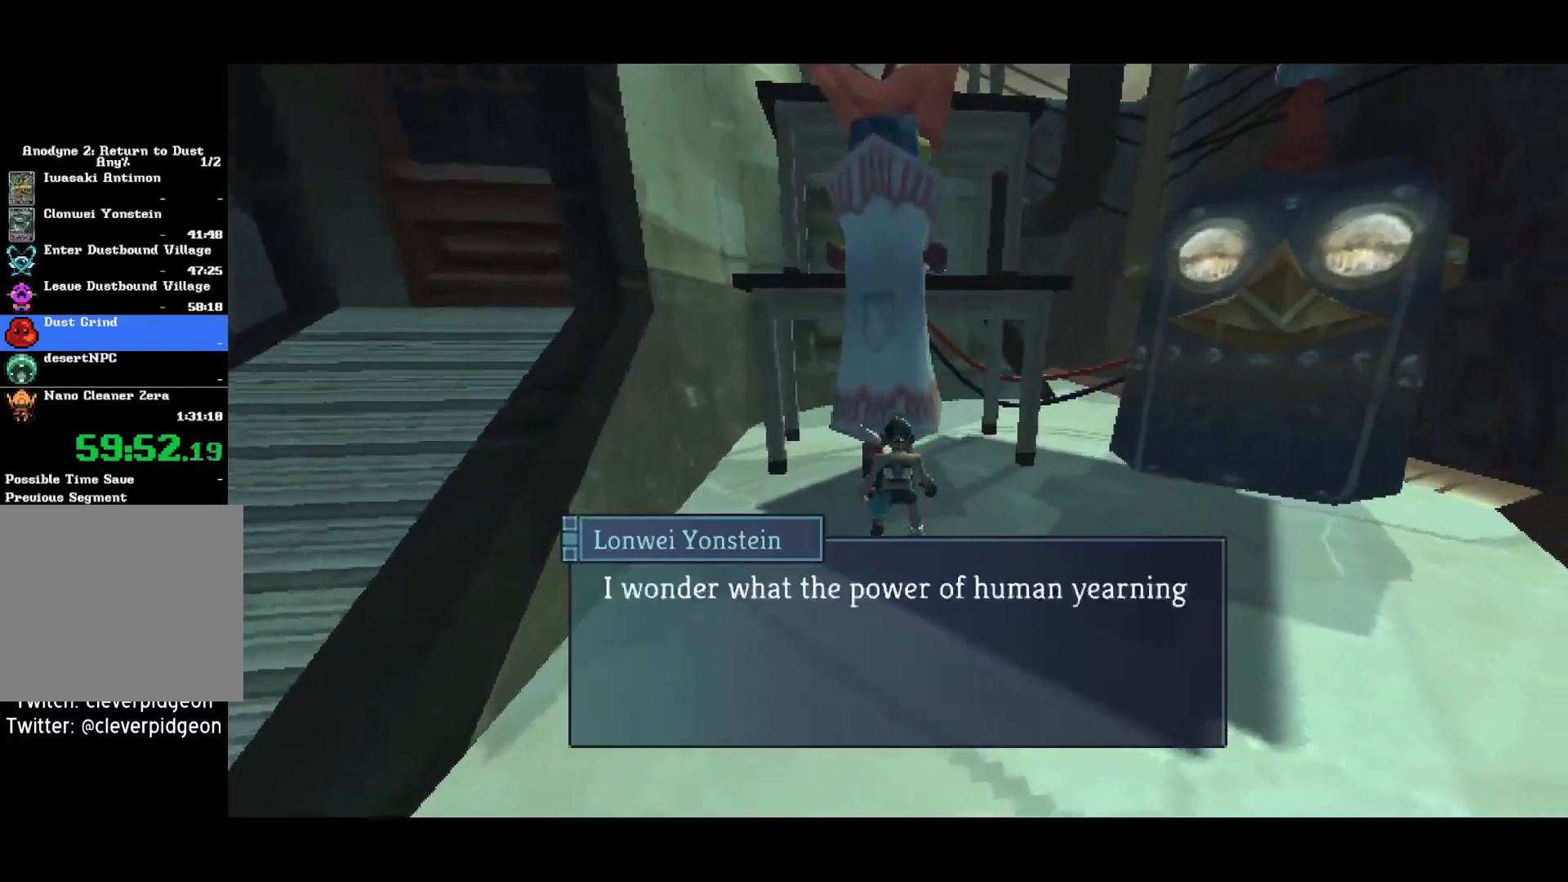
{"buttons": [], "left_stick": "right", "right_stick": "center", "events": [[67, "left_stick", "down-right"], [133, "right_stick", "right"], [350, "right_stick", "center"], [400, "left_stick", "right"]]}
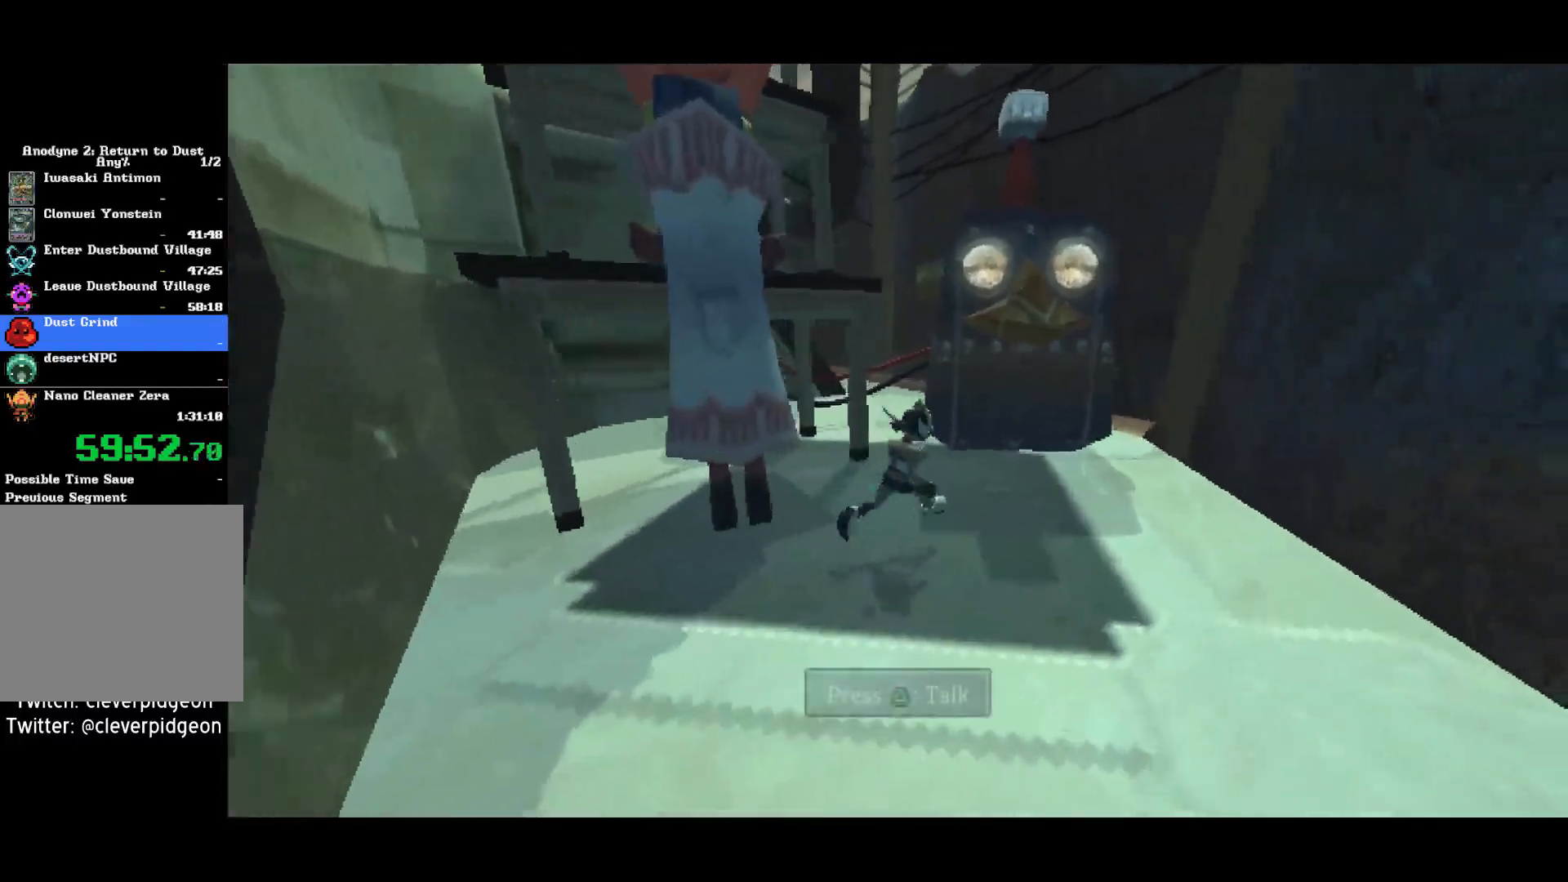
{"buttons": ["SQUARE"], "left_stick": "up", "right_stick": "center", "events": [[117, "left_stick", "up-right"], [217, "SQUARE", "down"], [300, "SQUARE", "up"], [350, "SQUARE", "down"], [417, "SQUARE", "up"], [433, "left_stick", "up"], [500, "SQUARE", "down"]]}
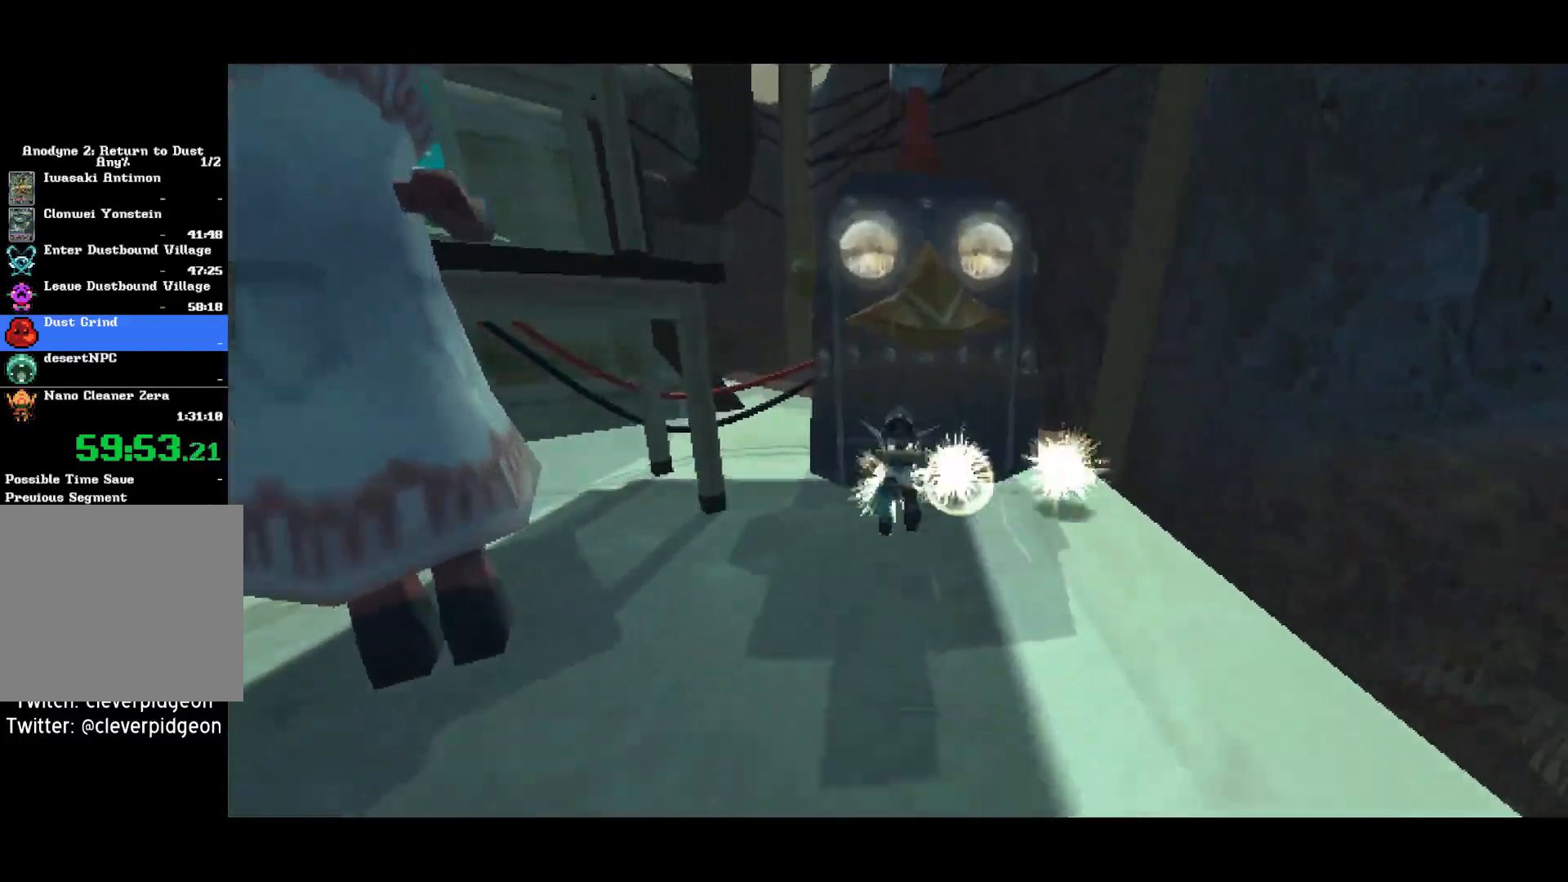
{"buttons": [], "left_stick": "center", "right_stick": "center", "events": [[67, "SQUARE", "up"], [117, "SQUARE", "down"], [133, "left_stick", "center"], [217, "SQUARE", "up"], [283, "SQUARE", "down"], [467, "SQUARE", "up"]]}
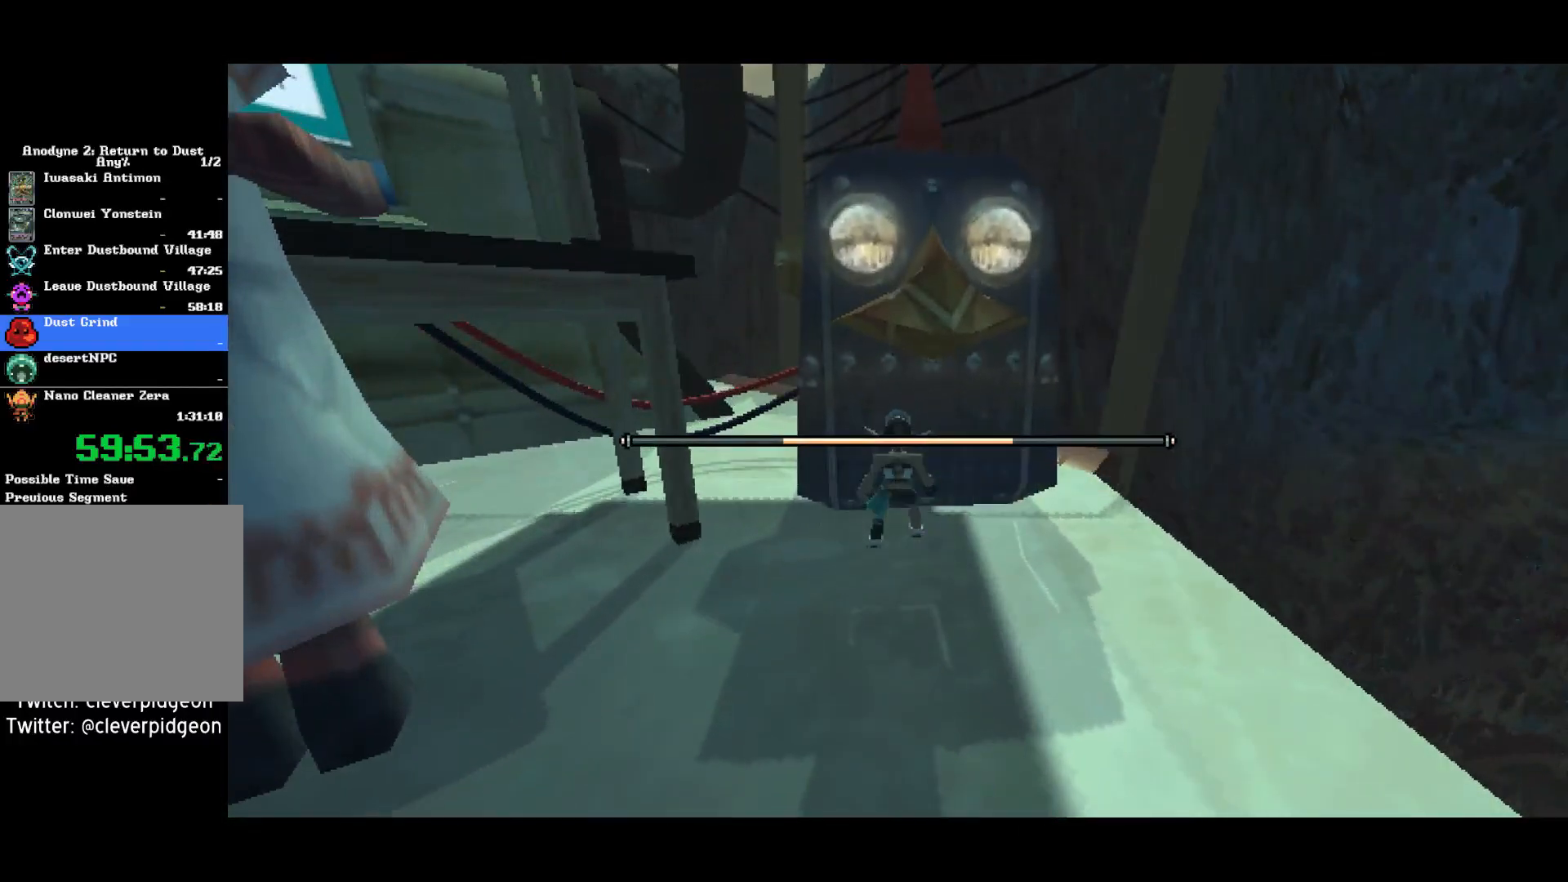
{"buttons": [], "left_stick": "center", "right_stick": "center", "events": [[17, "SQUARE", "down"], [83, "SQUARE", "up"], [133, "SQUARE", "down"], [167, "SQUARE", "up"], [233, "SQUARE", "down"], [300, "SQUARE", "up"], [317, "SQUARE", "down"], [350, "SQUARE", "up"], [417, "SQUARE", "down"], [467, "SQUARE", "up"]]}
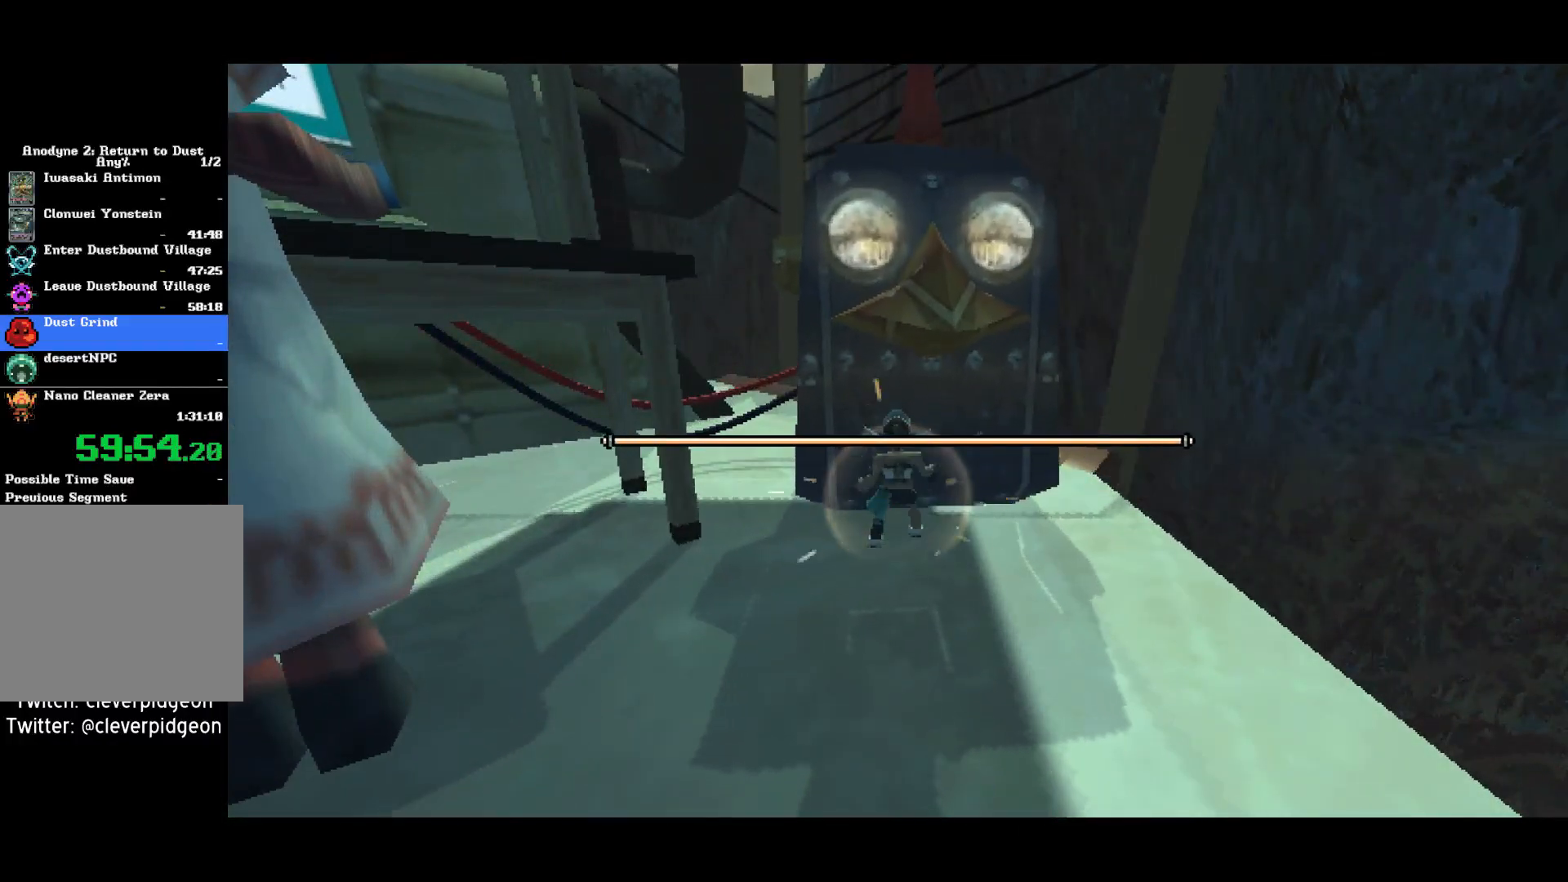
{"buttons": [], "left_stick": "center", "right_stick": "center", "events": []}
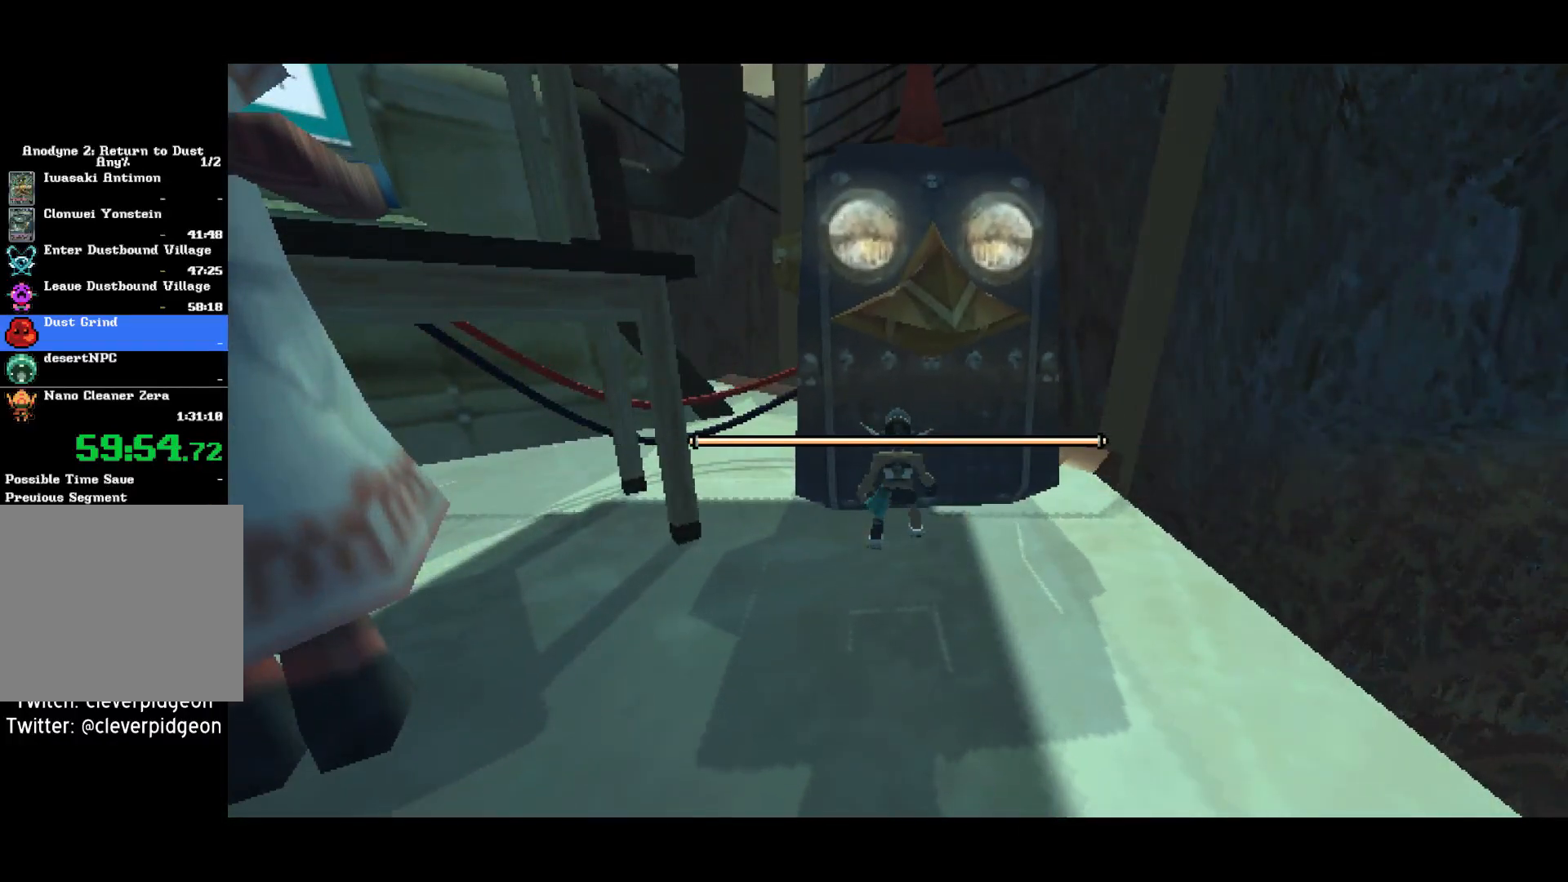
{"buttons": [], "left_stick": "center", "right_stick": "center", "events": []}
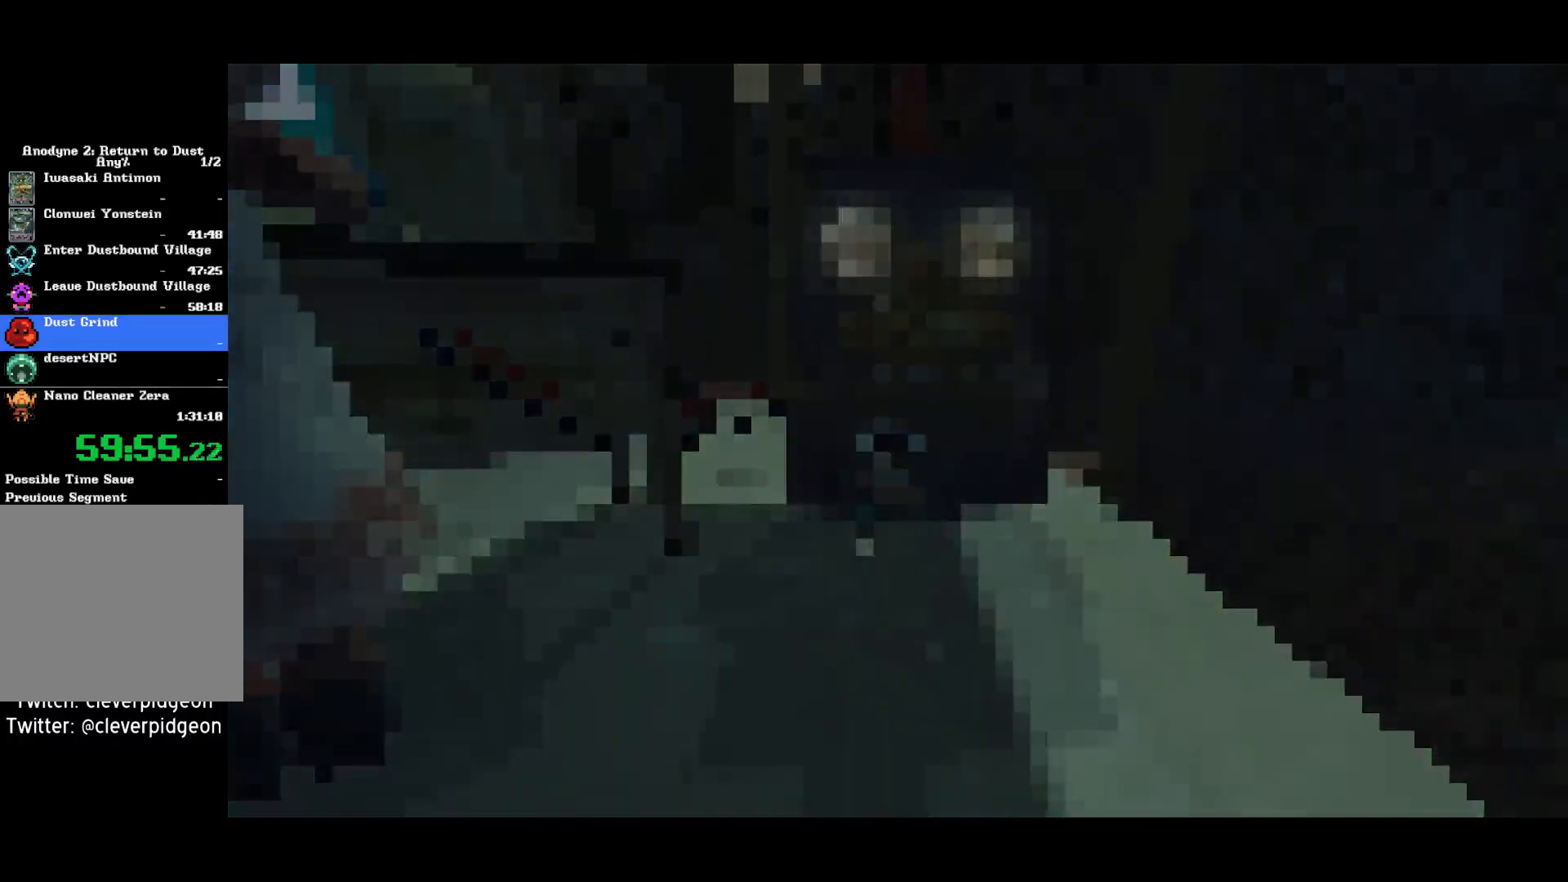
{"buttons": [], "left_stick": "center", "right_stick": "center", "events": []}
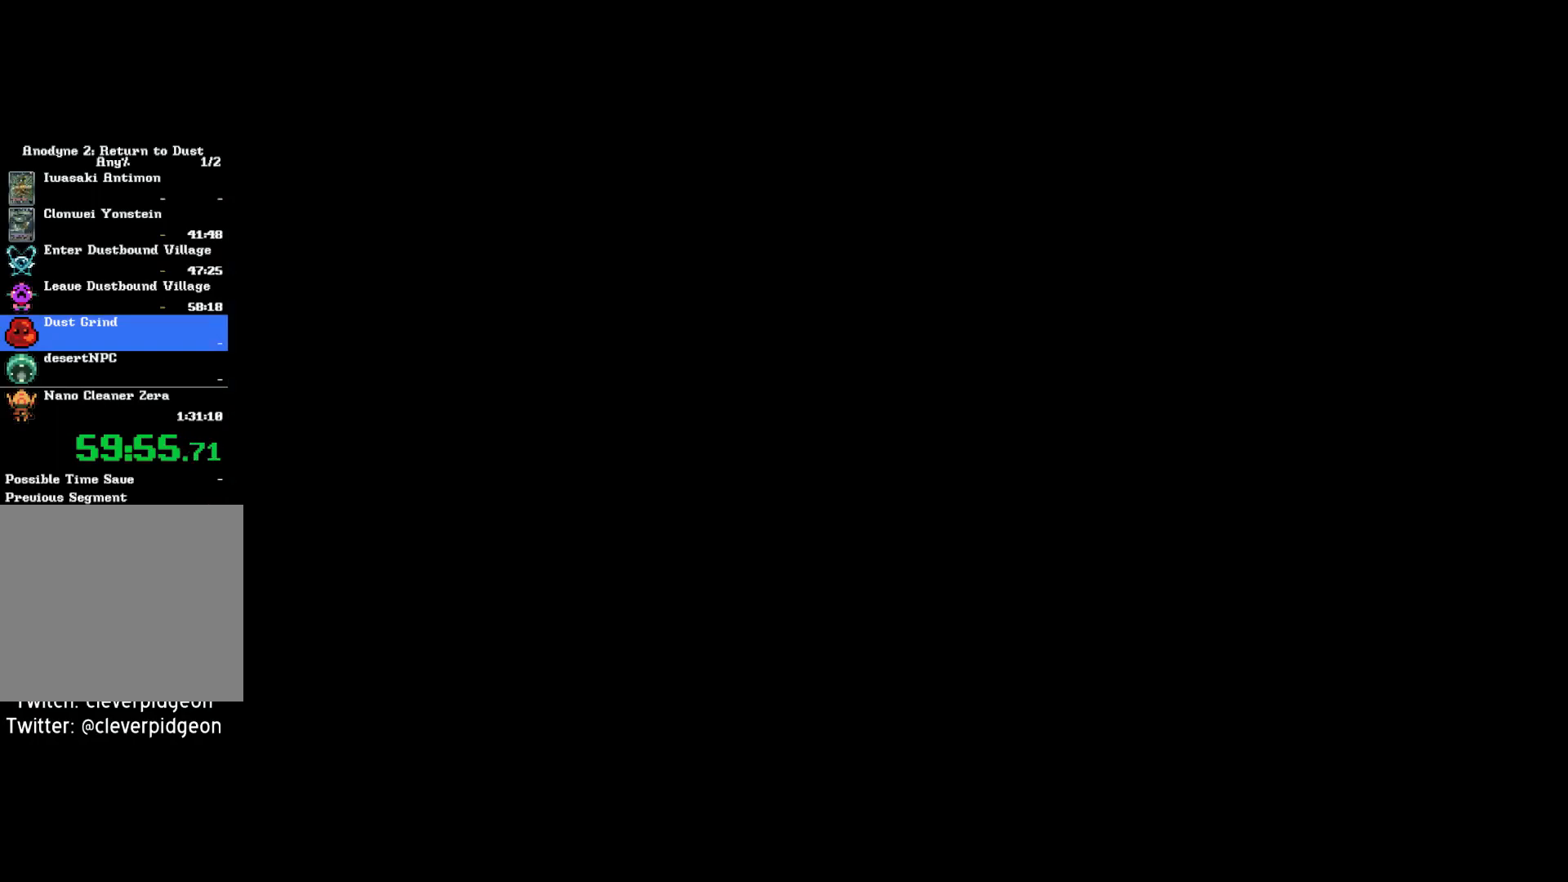
{"buttons": [], "left_stick": "center", "right_stick": "center", "events": []}
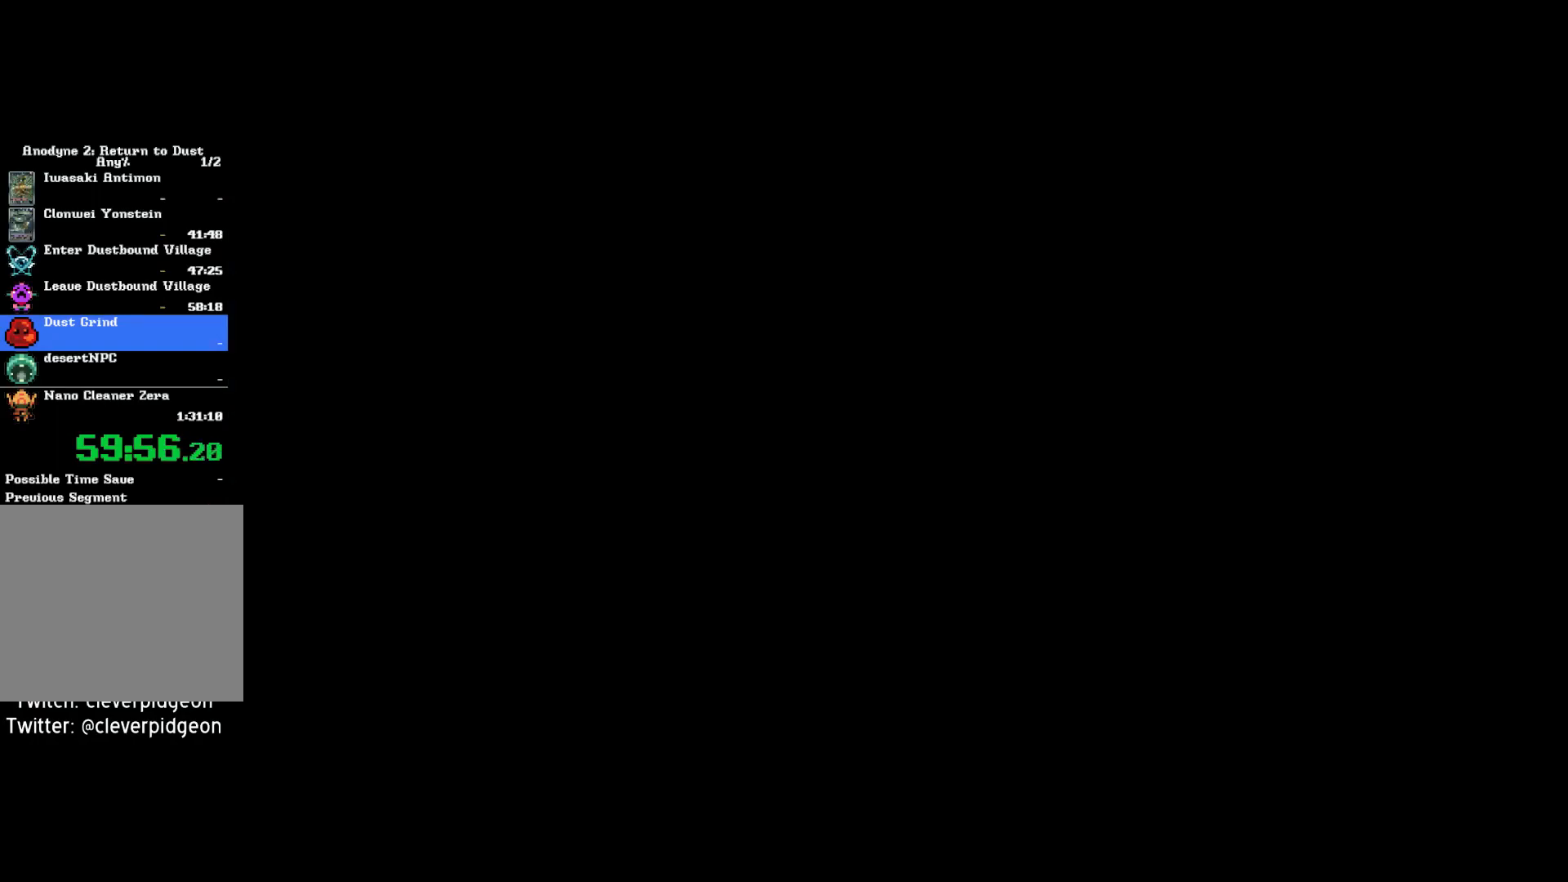
{"buttons": [], "left_stick": "center", "right_stick": "center", "events": []}
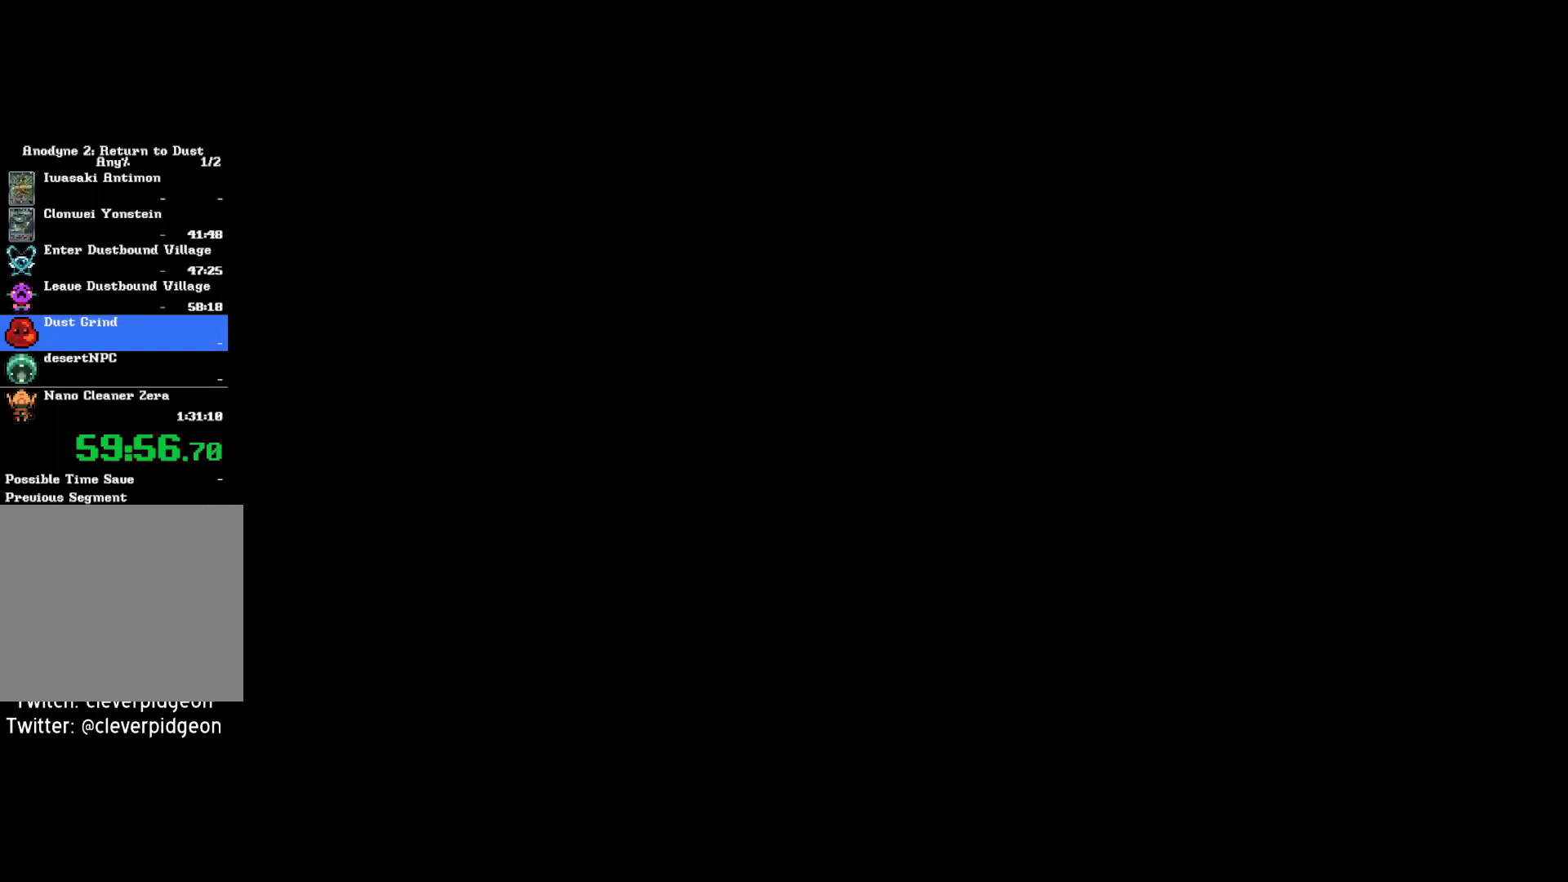
{"buttons": [], "left_stick": "center", "right_stick": "center", "events": []}
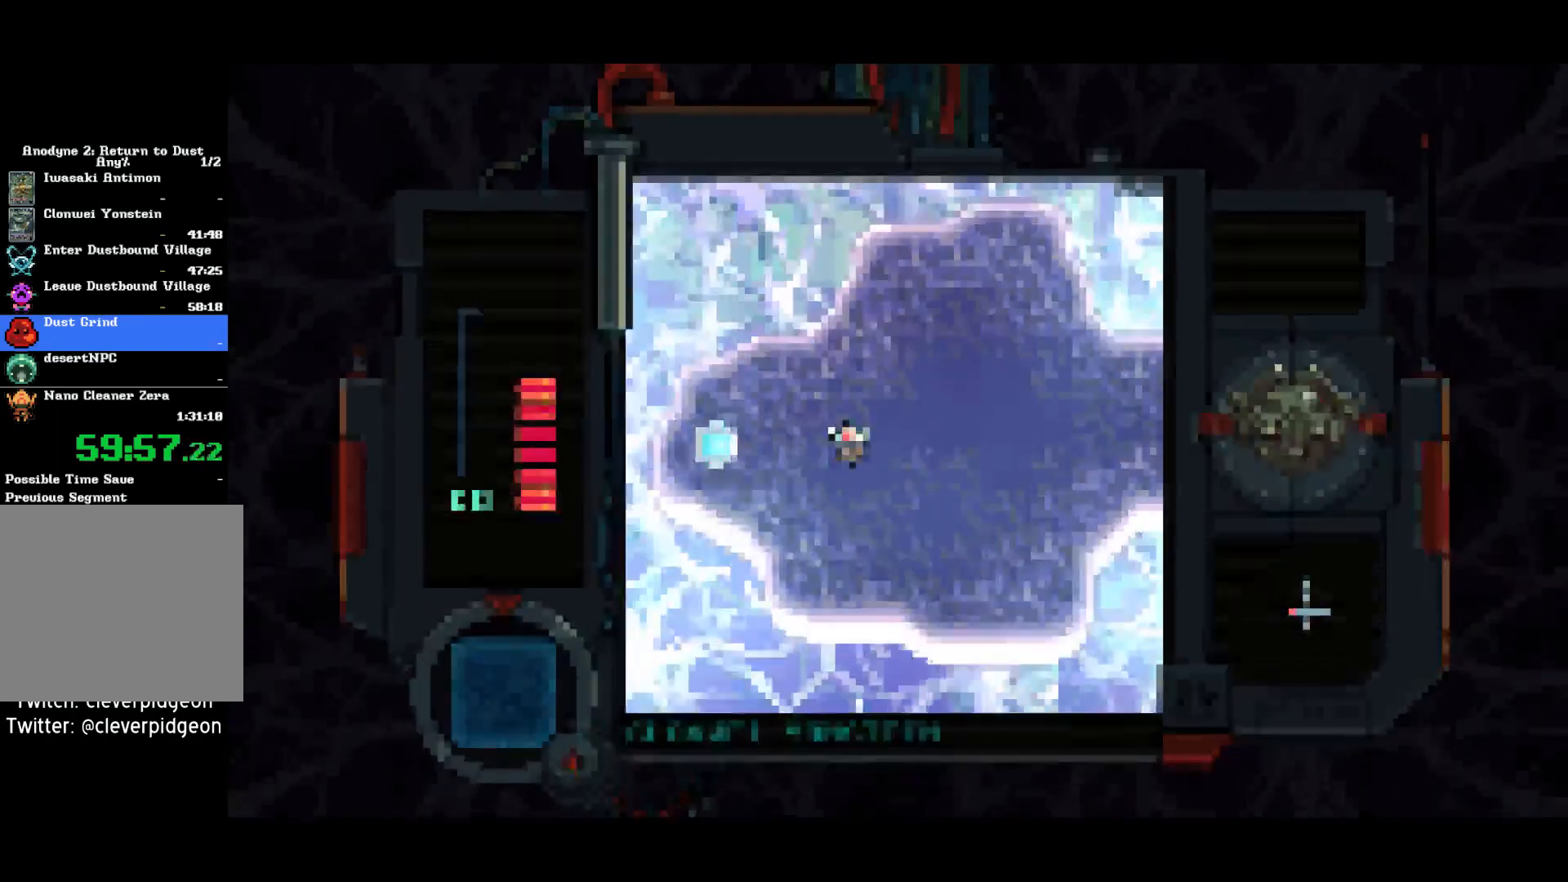
{"buttons": ["DPAD_RIGHT"], "left_stick": "center", "right_stick": "center", "events": [[250, "DPAD_DOWN", "down"], [300, "DPAD_RIGHT", "down"], [383, "DPAD_DOWN", "up"]]}
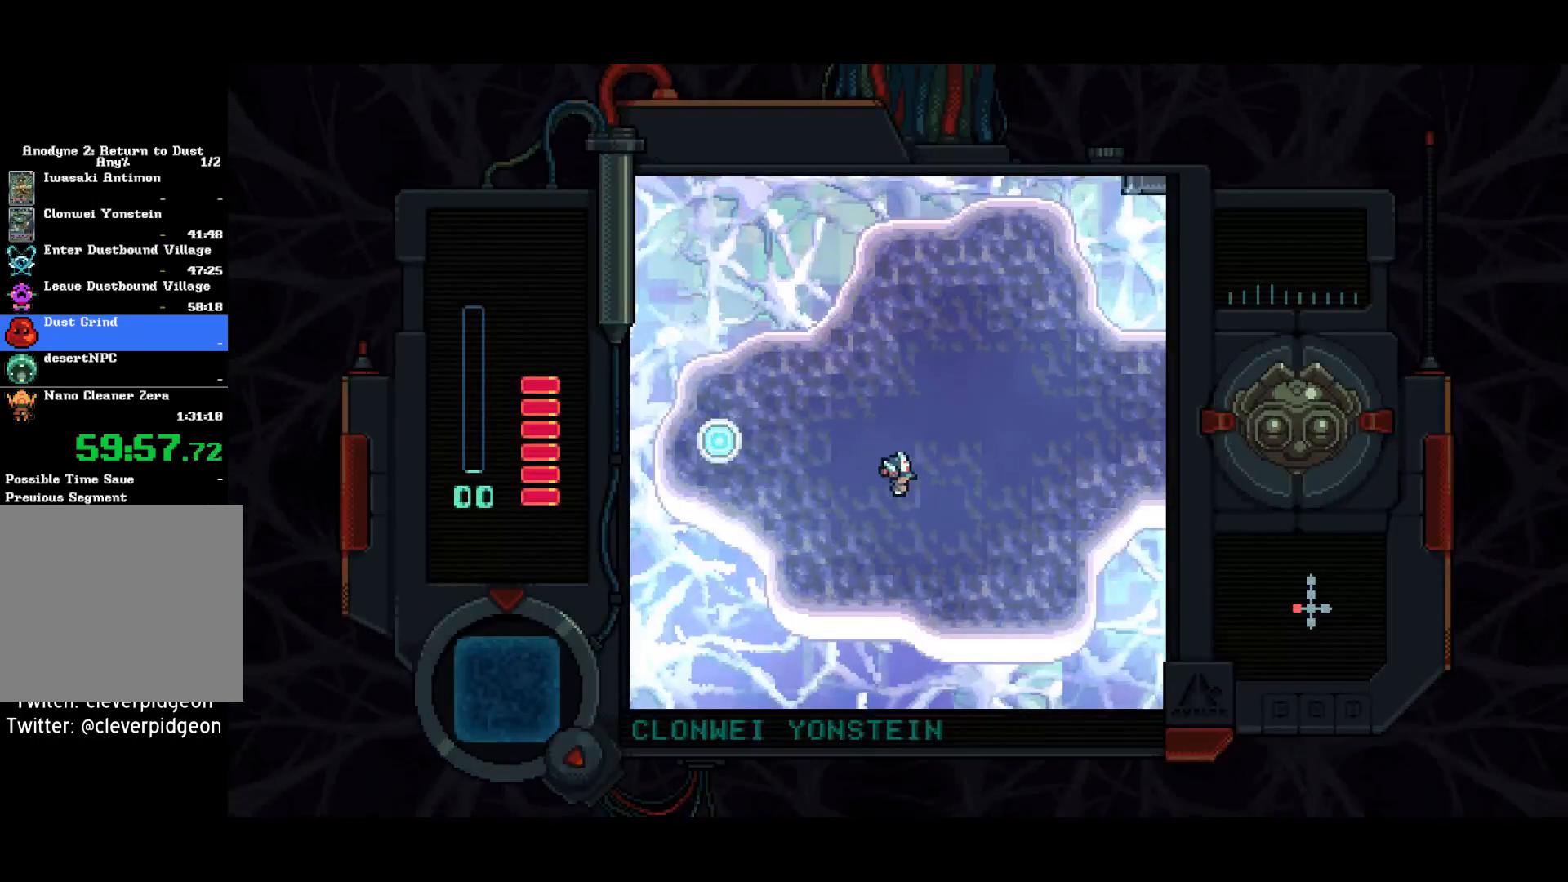
{"buttons": ["DPAD_RIGHT"], "left_stick": "center", "right_stick": "center", "events": [[317, "DPAD_UP", "down"], [467, "DPAD_UP", "up"]]}
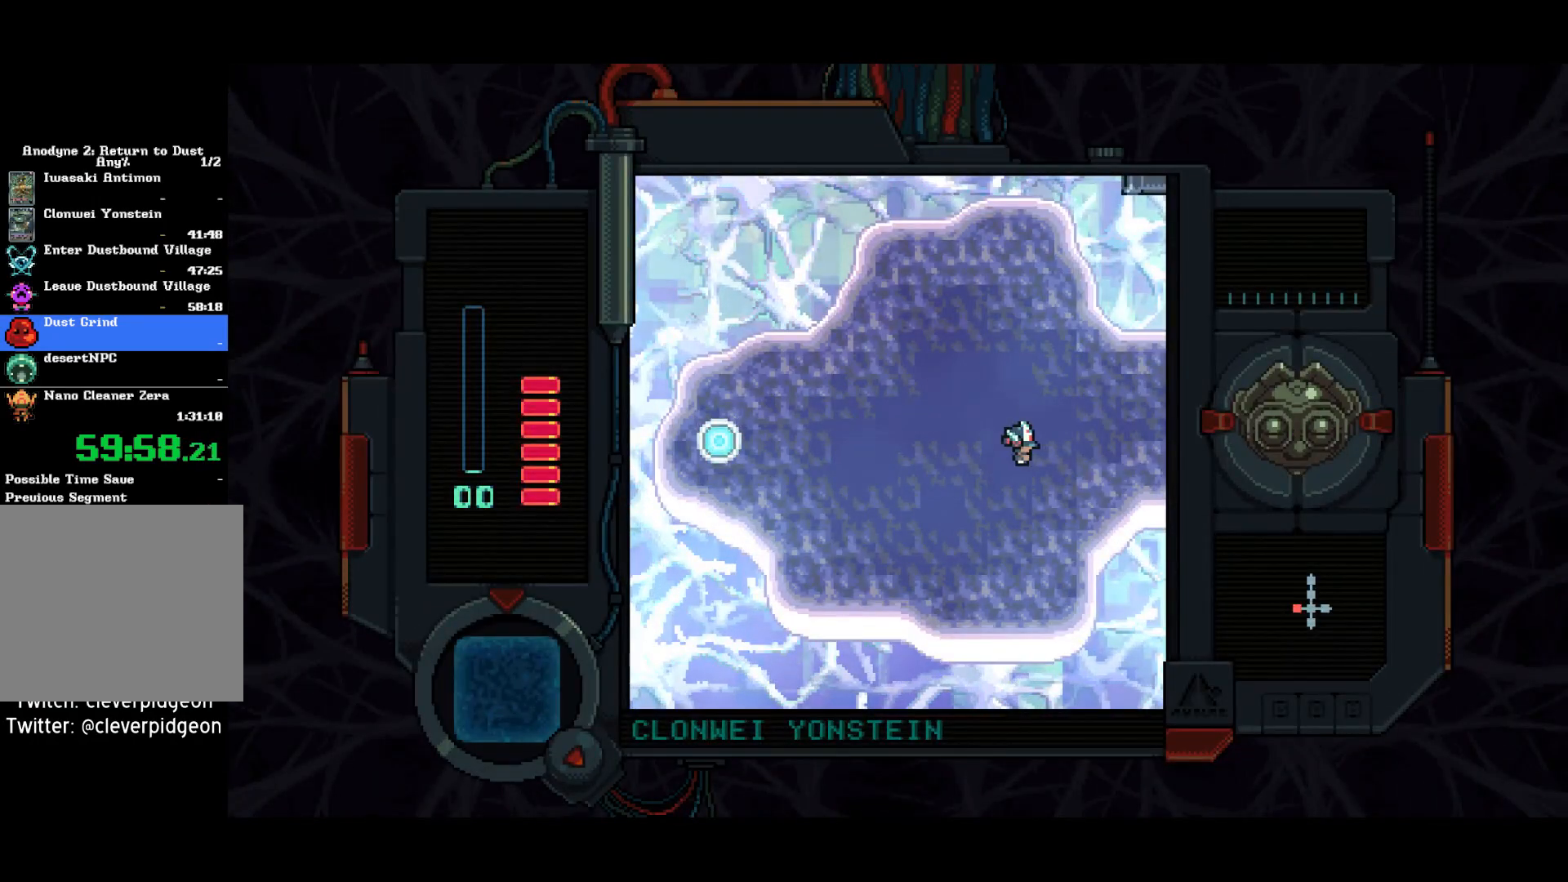
{"buttons": ["DPAD_UP", "DPAD_RIGHT"], "left_stick": "center", "right_stick": "center", "events": [[217, "DPAD_UP", "down"], [250, "DPAD_UP", "up"], [400, "DPAD_DOWN", "down"], [450, "DPAD_DOWN", "up"], [450, "DPAD_UP", "down"]]}